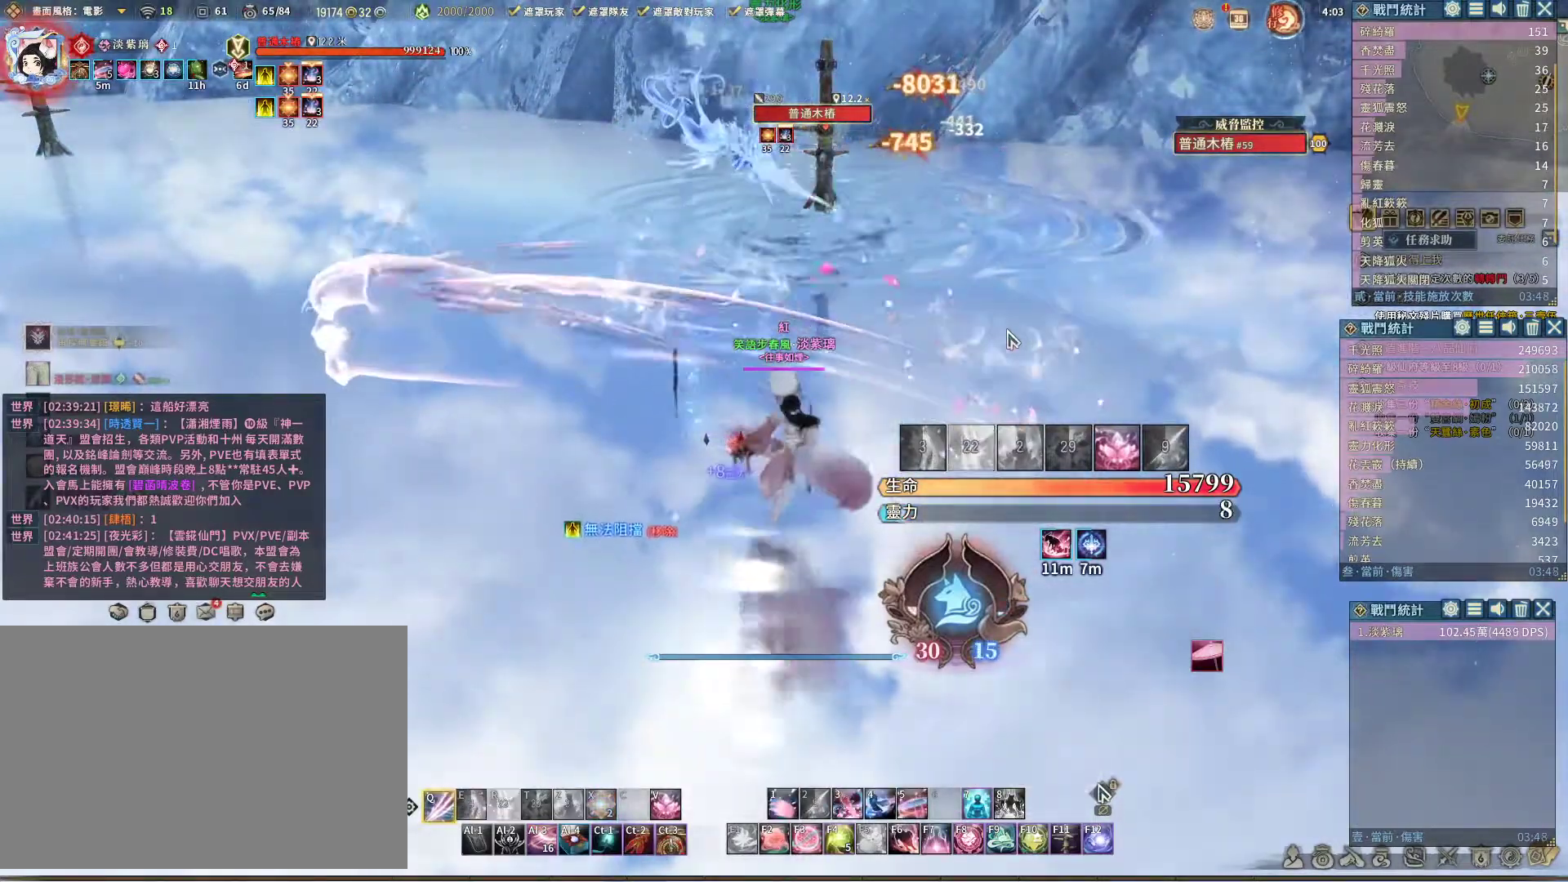
Gameplay with keyboard and mouse; each line is a JSON object with the keys and mouse buttons held at the frame after it. "events" lists presses ("down") and releases ("up") of "1", "2", "3", "4", "5", "a", "alt", "c", "caps_lock", "ctrl", "d", "e", "f", "g", "q", "r", "s", "shift", "space", "t", "tab", "v", "w", "x", "z", "mouse_left", "mouse_wheel" and "mouse_right" between this image and that frame as [ms after this image, input, new state], when the widget could be followed in between. "mouse_left", "mouse_wheel", "mouse_right" = the "left", "wheel", "right" buttons of the "mouse" list. No other keys are recorded. "wheel" means that the mouse wheel is clicked or scrolled. Not read: mouse_move.
{"keys": ["space"], "mouse": [], "events": [[400, "q", "up"], [500, "space", "down"]]}
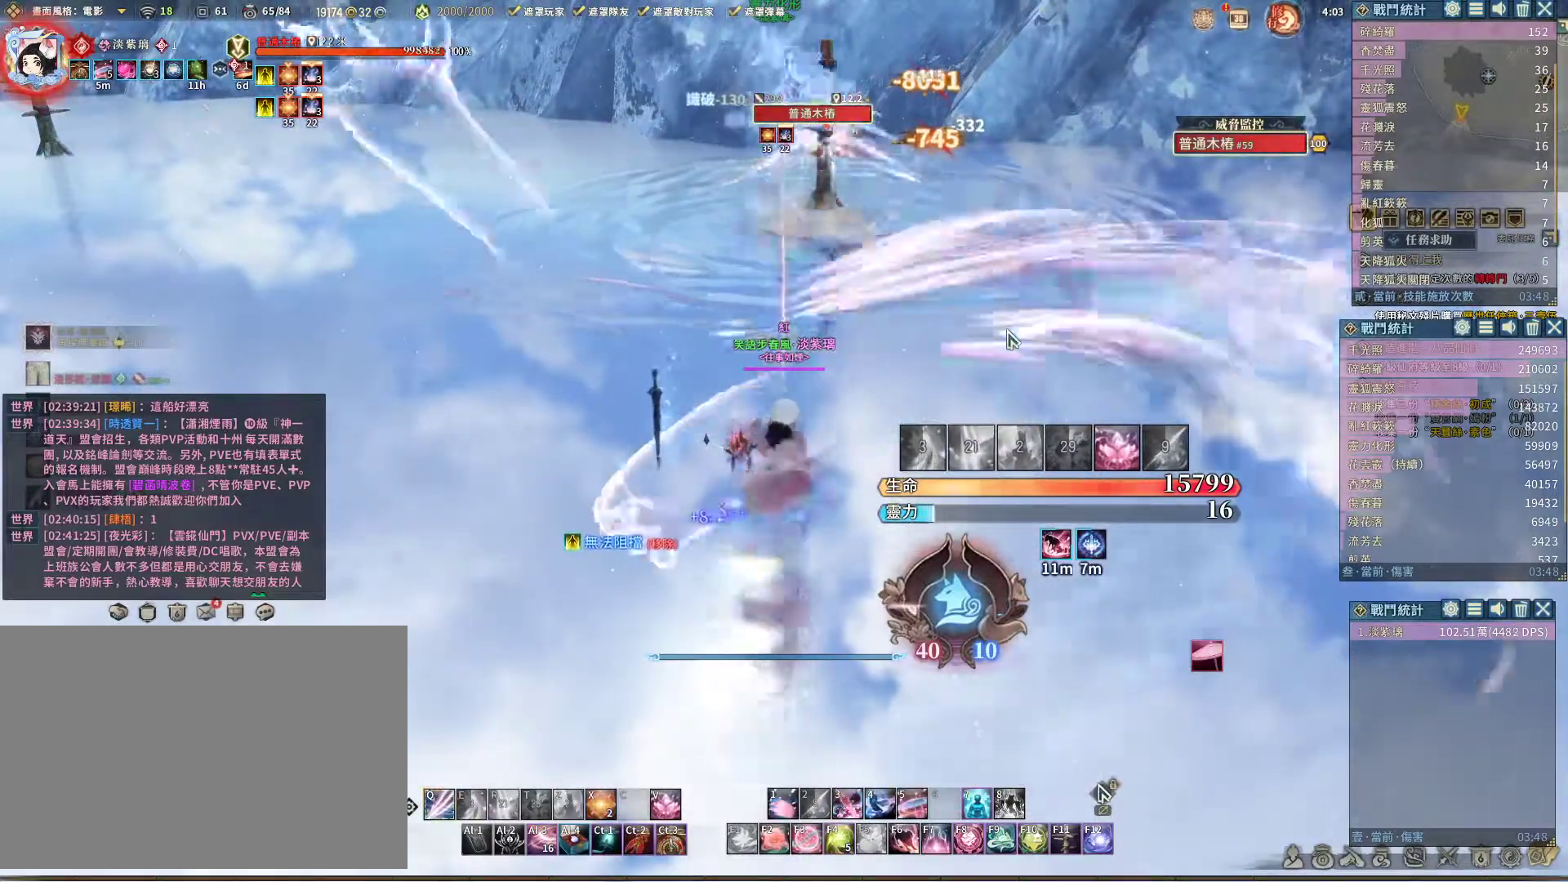
{"keys": ["q"], "mouse": [], "events": [[50, "space", "up"], [83, "q", "down"]]}
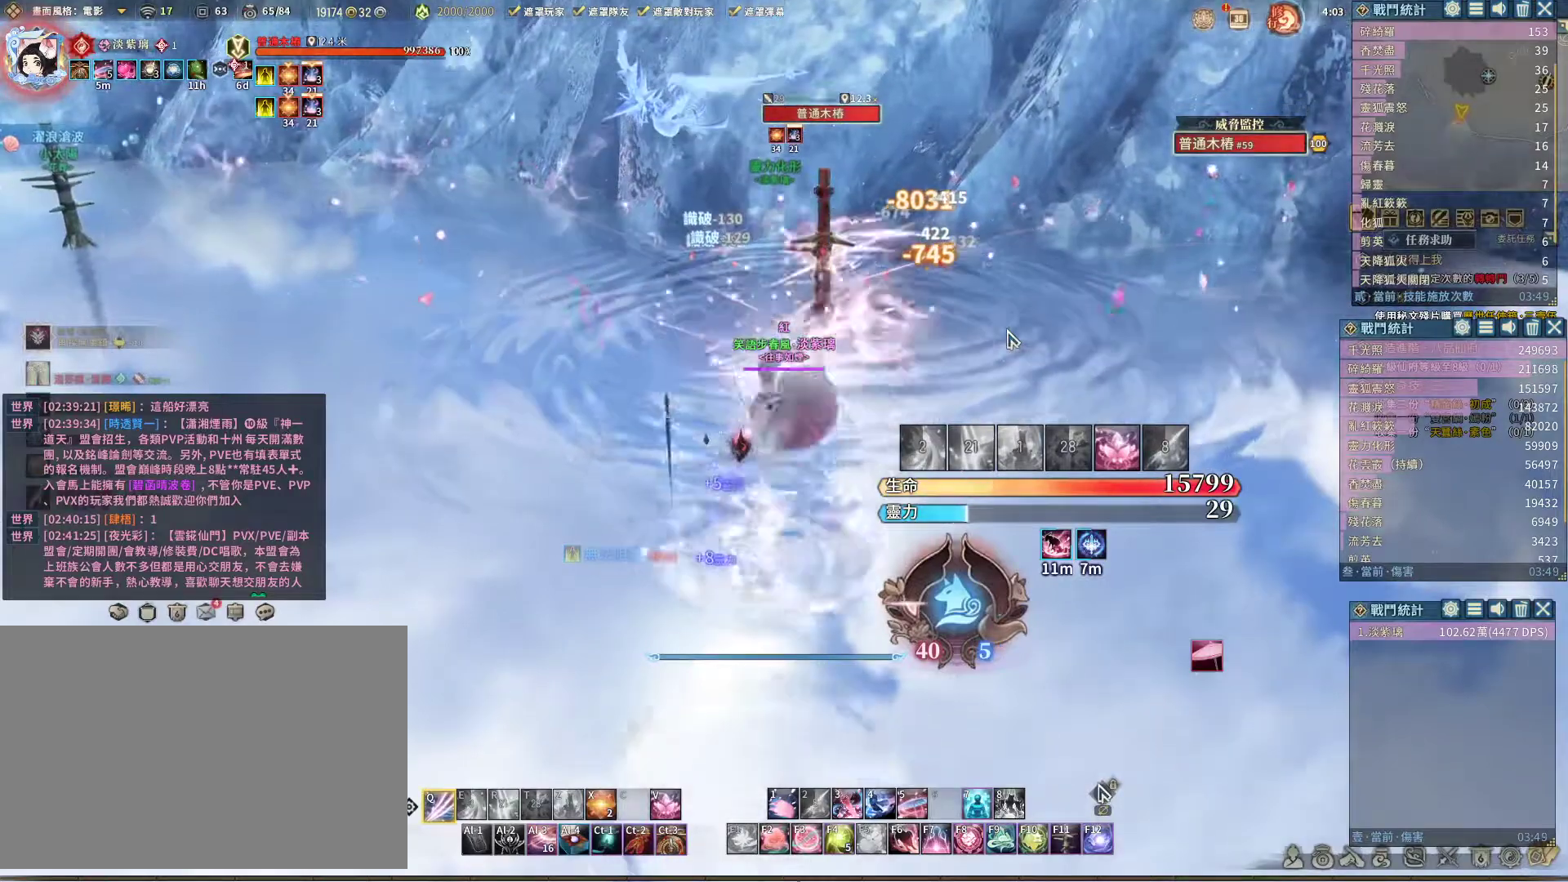
{"keys": [], "mouse": [], "events": [[383, "q", "up"], [383, "v", "down"], [483, "v", "up"]]}
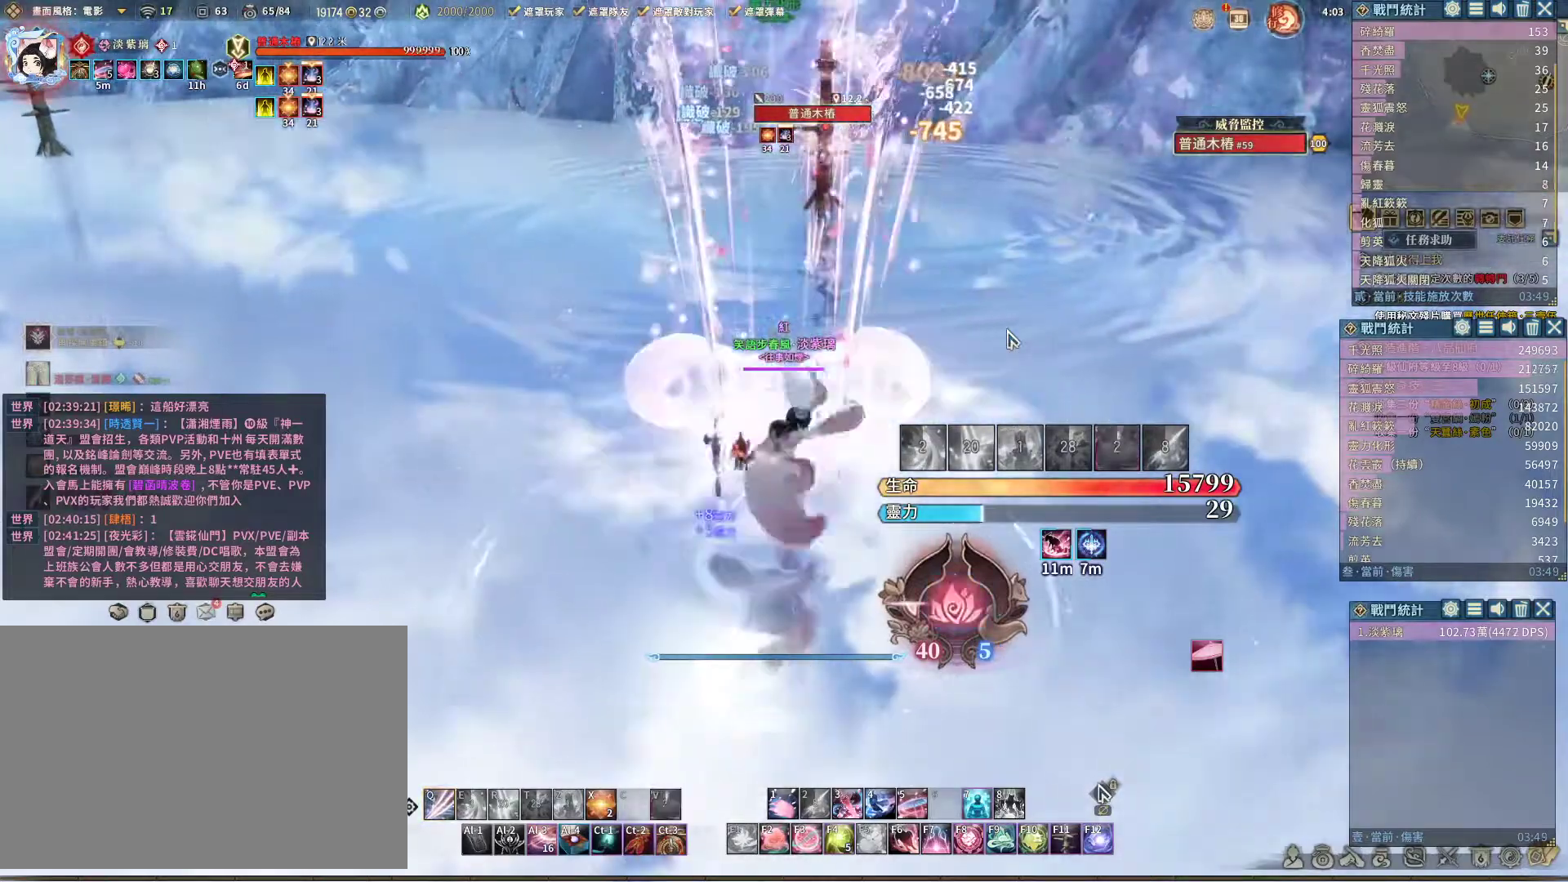
{"keys": ["q"], "mouse": [], "events": [[83, "q", "down"]]}
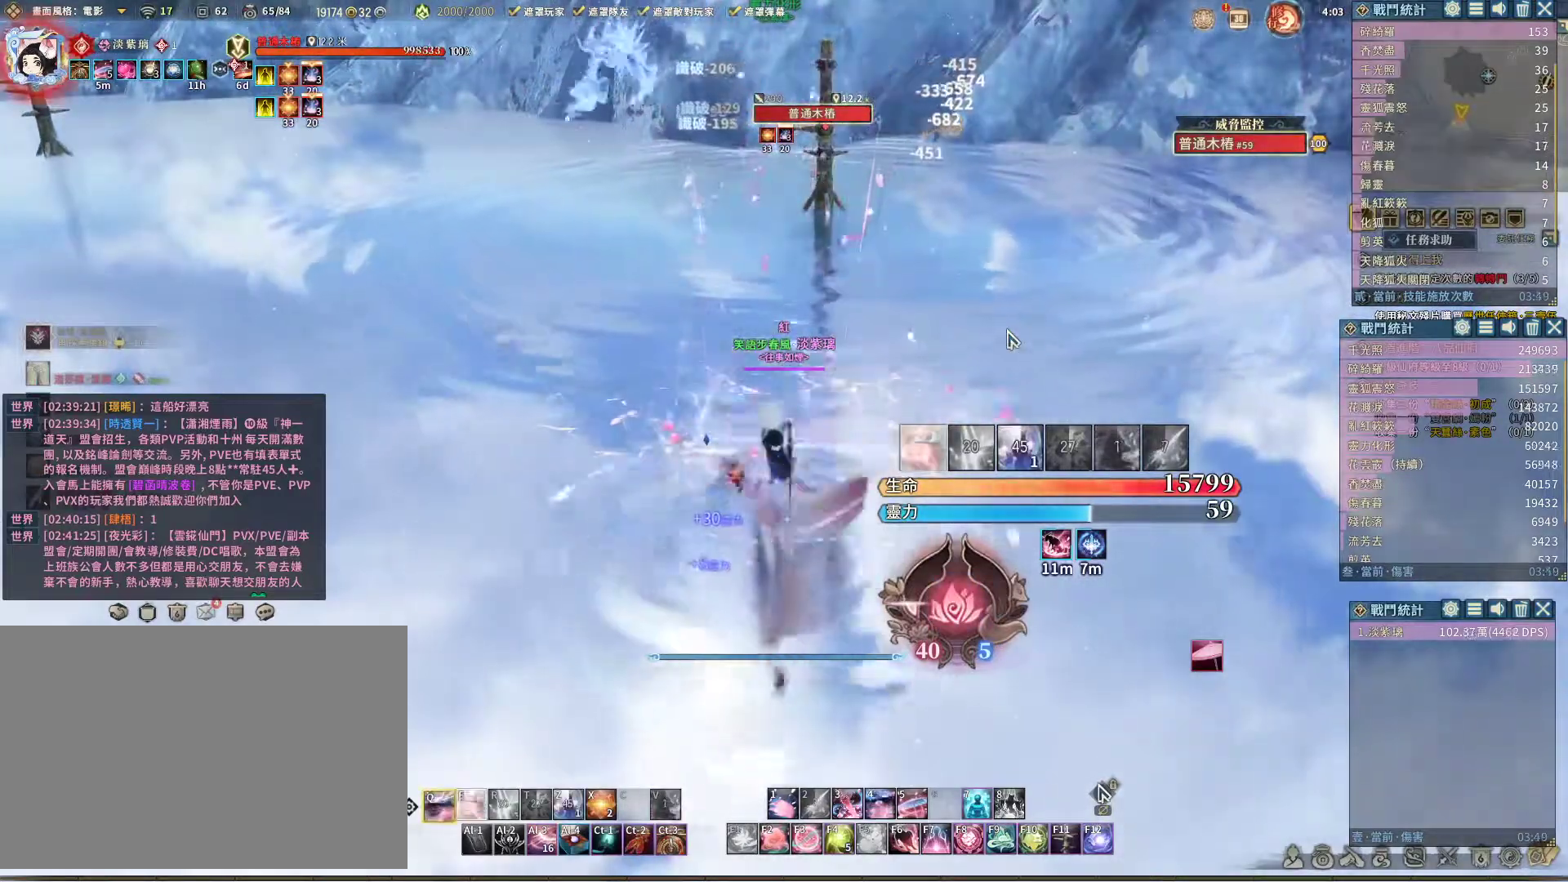
{"keys": ["q"], "mouse": [], "events": [[133, "q", "up"], [183, "e", "down"], [233, "e", "up"], [283, "q", "down"]]}
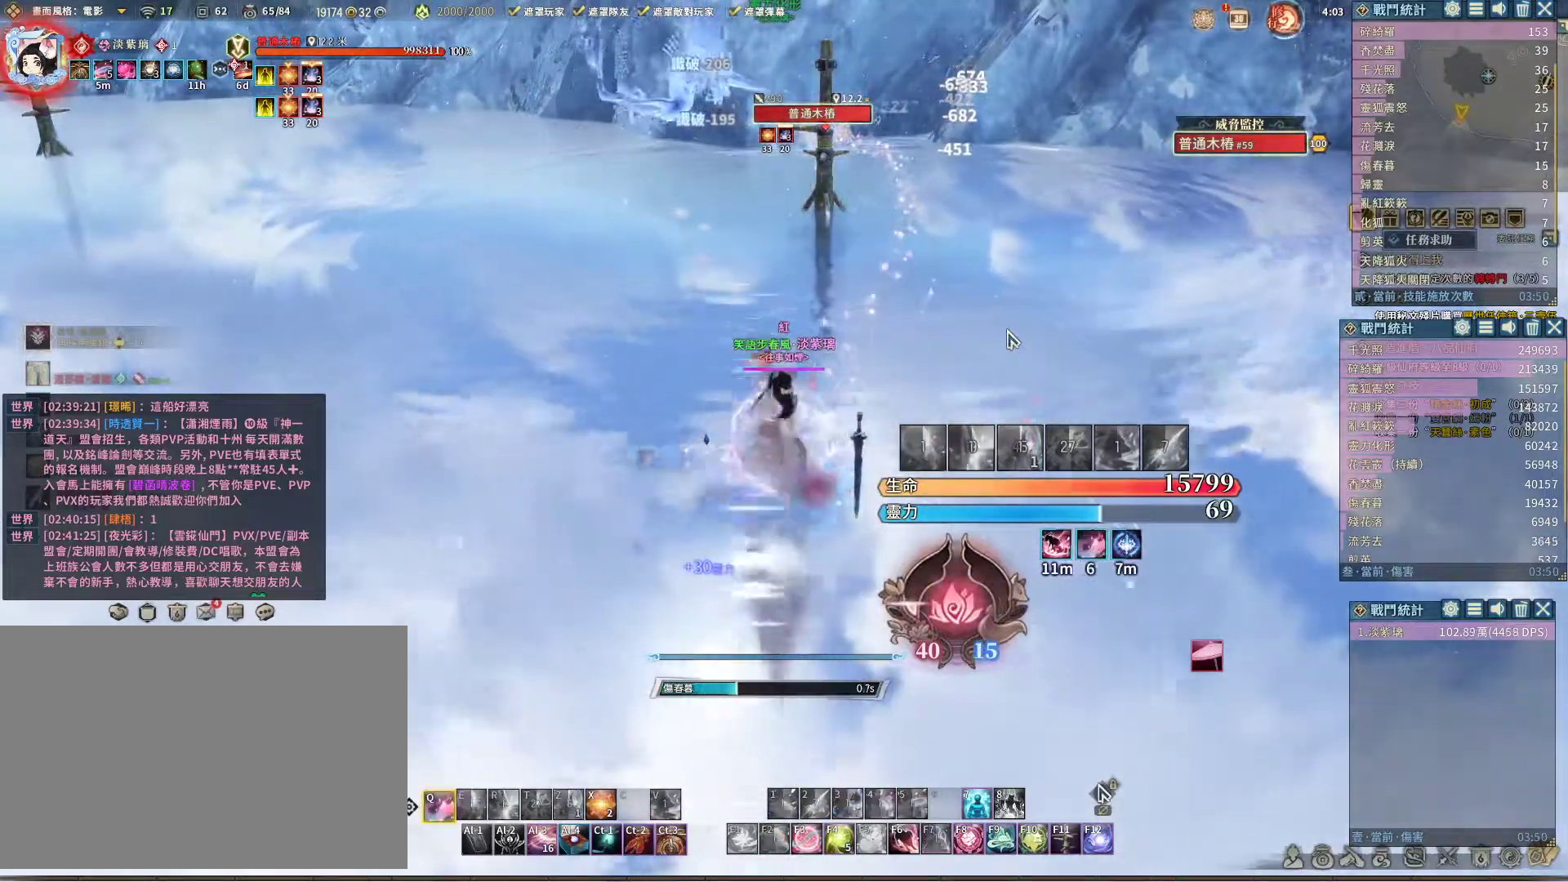
{"keys": ["q"], "mouse": [], "events": []}
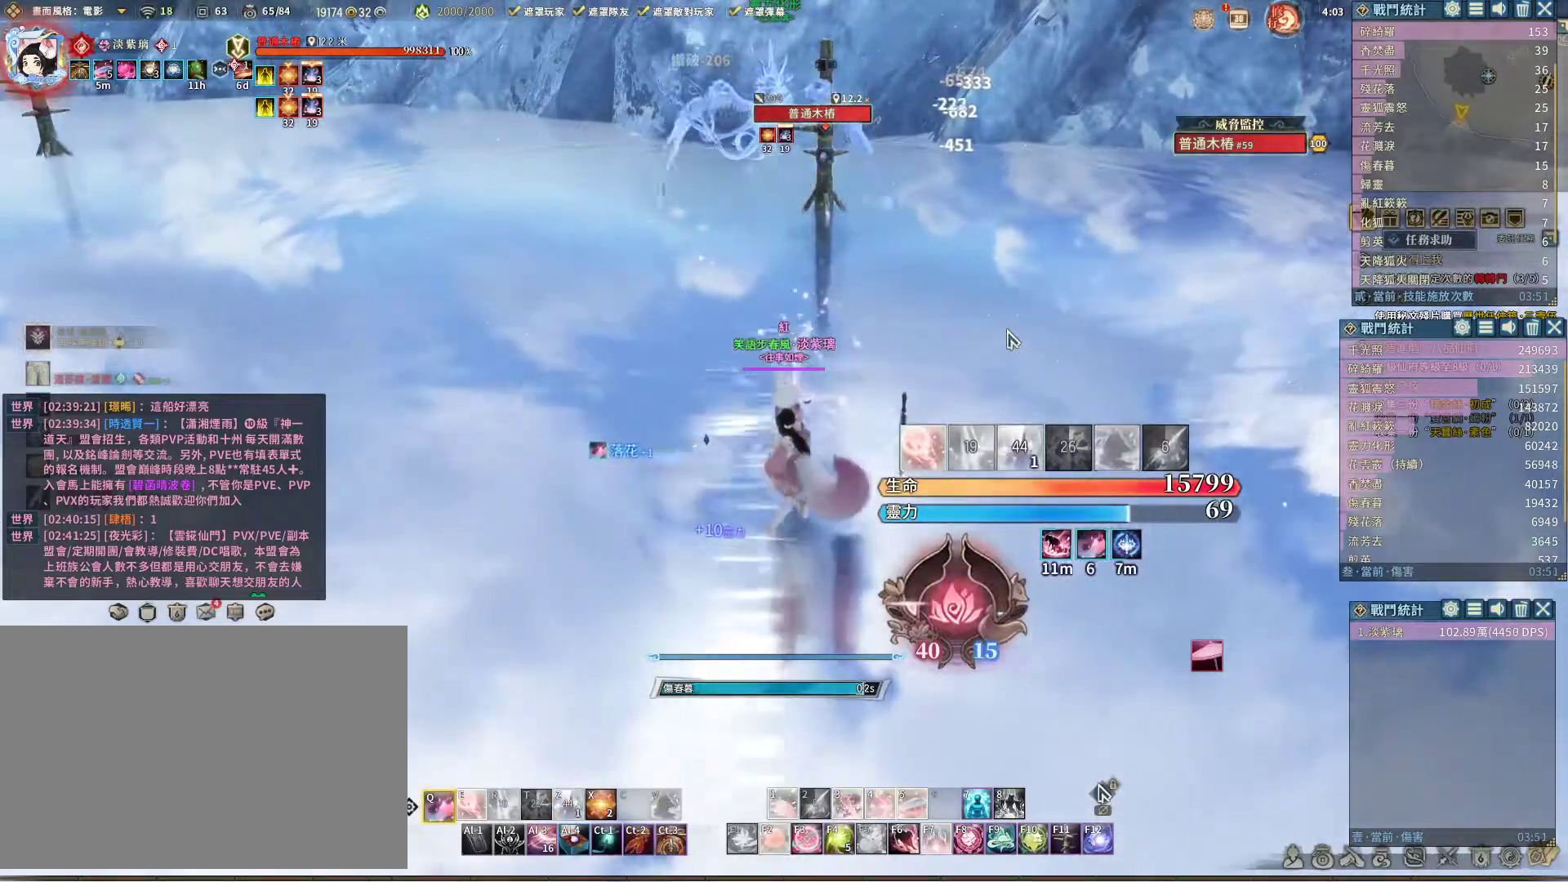
{"keys": ["q"], "mouse": [], "events": []}
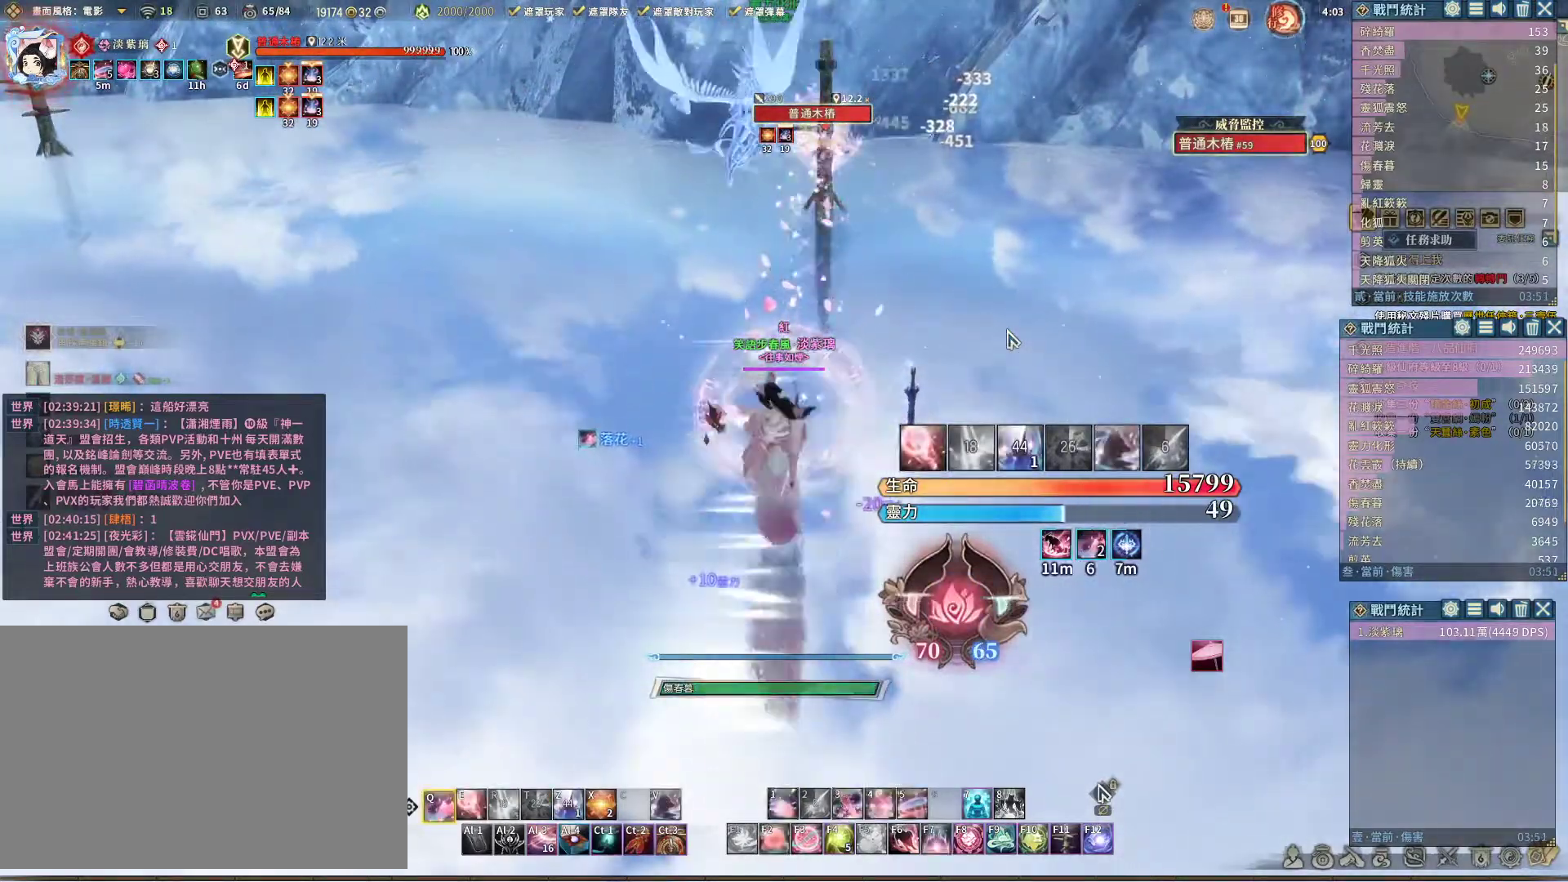
{"keys": [], "mouse": [], "events": [[183, "q", "up"], [283, "e", "down"], [367, "e", "up"], [367, "v", "down"], [467, "v", "up"]]}
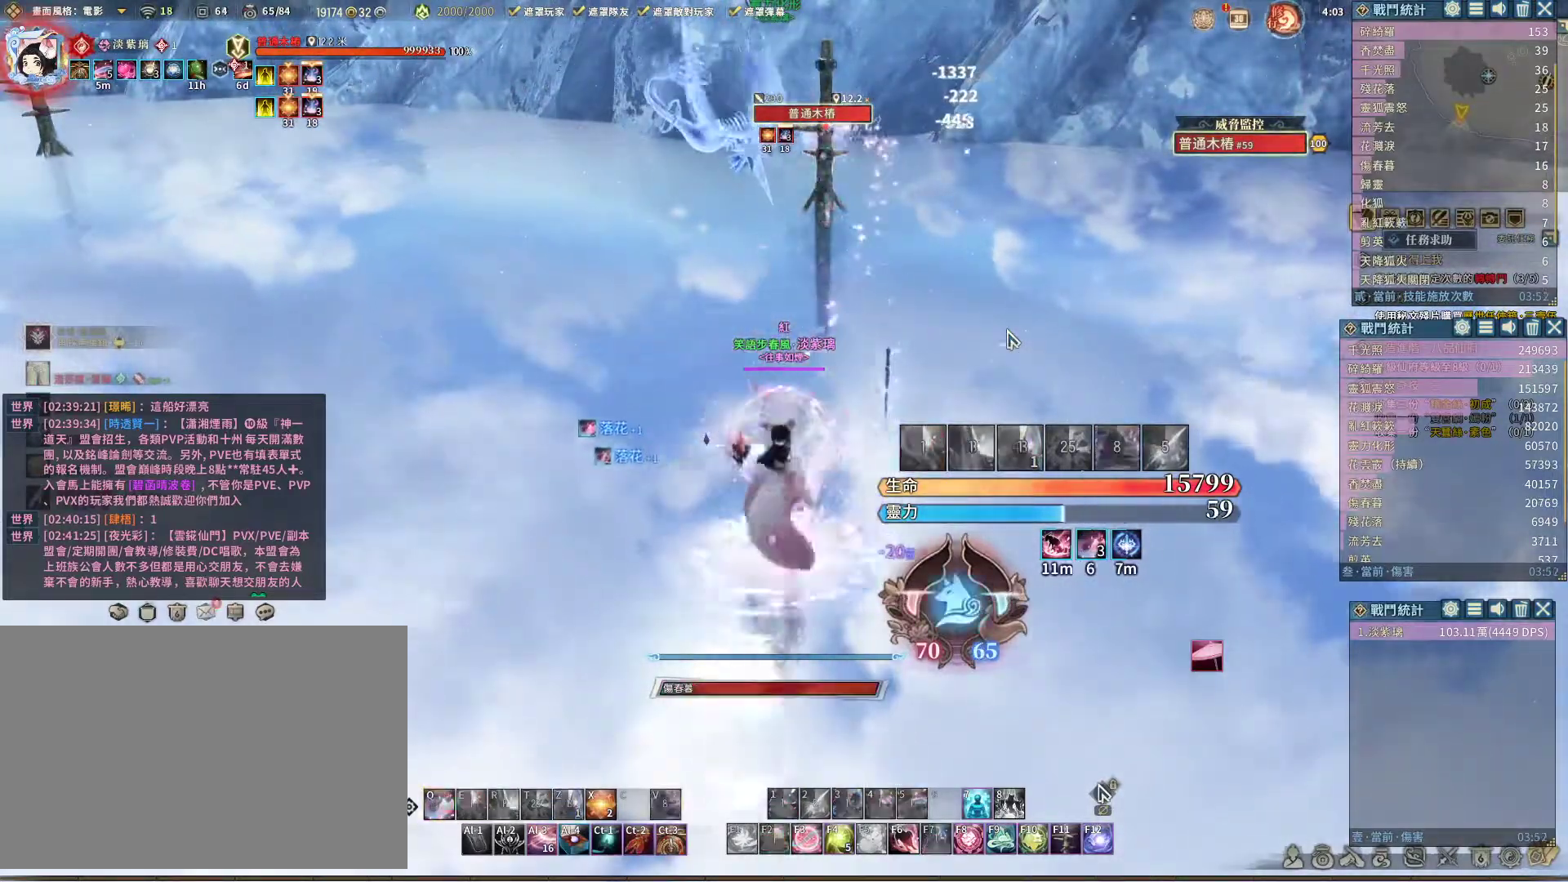
{"keys": ["q"], "mouse": [], "events": [[17, "q", "down"]]}
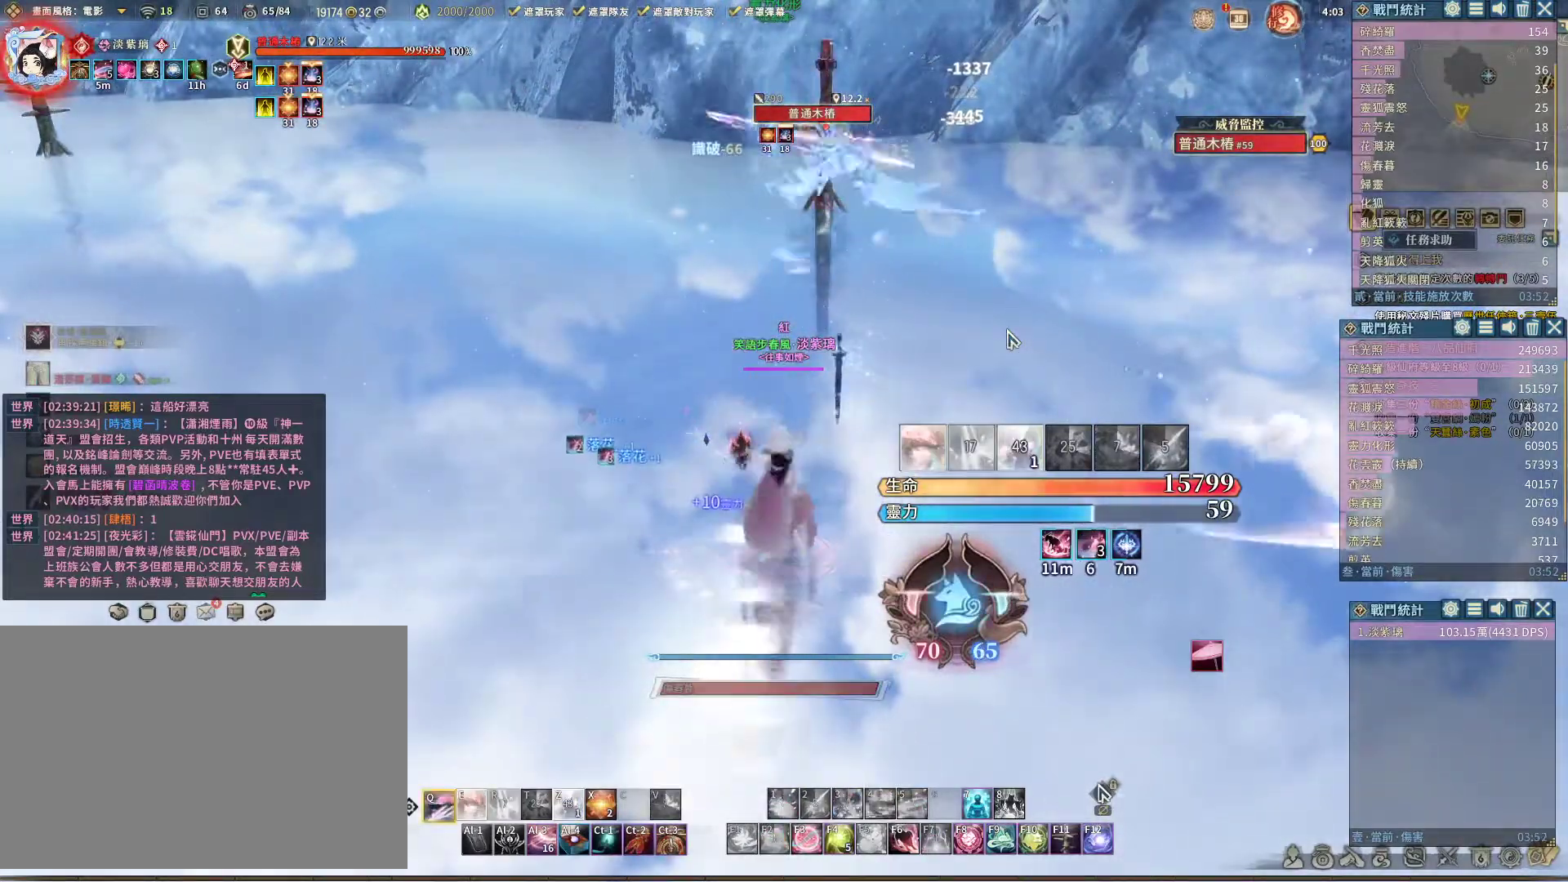
{"keys": ["q"], "mouse": [], "events": [[83, "e", "down"], [183, "e", "up"]]}
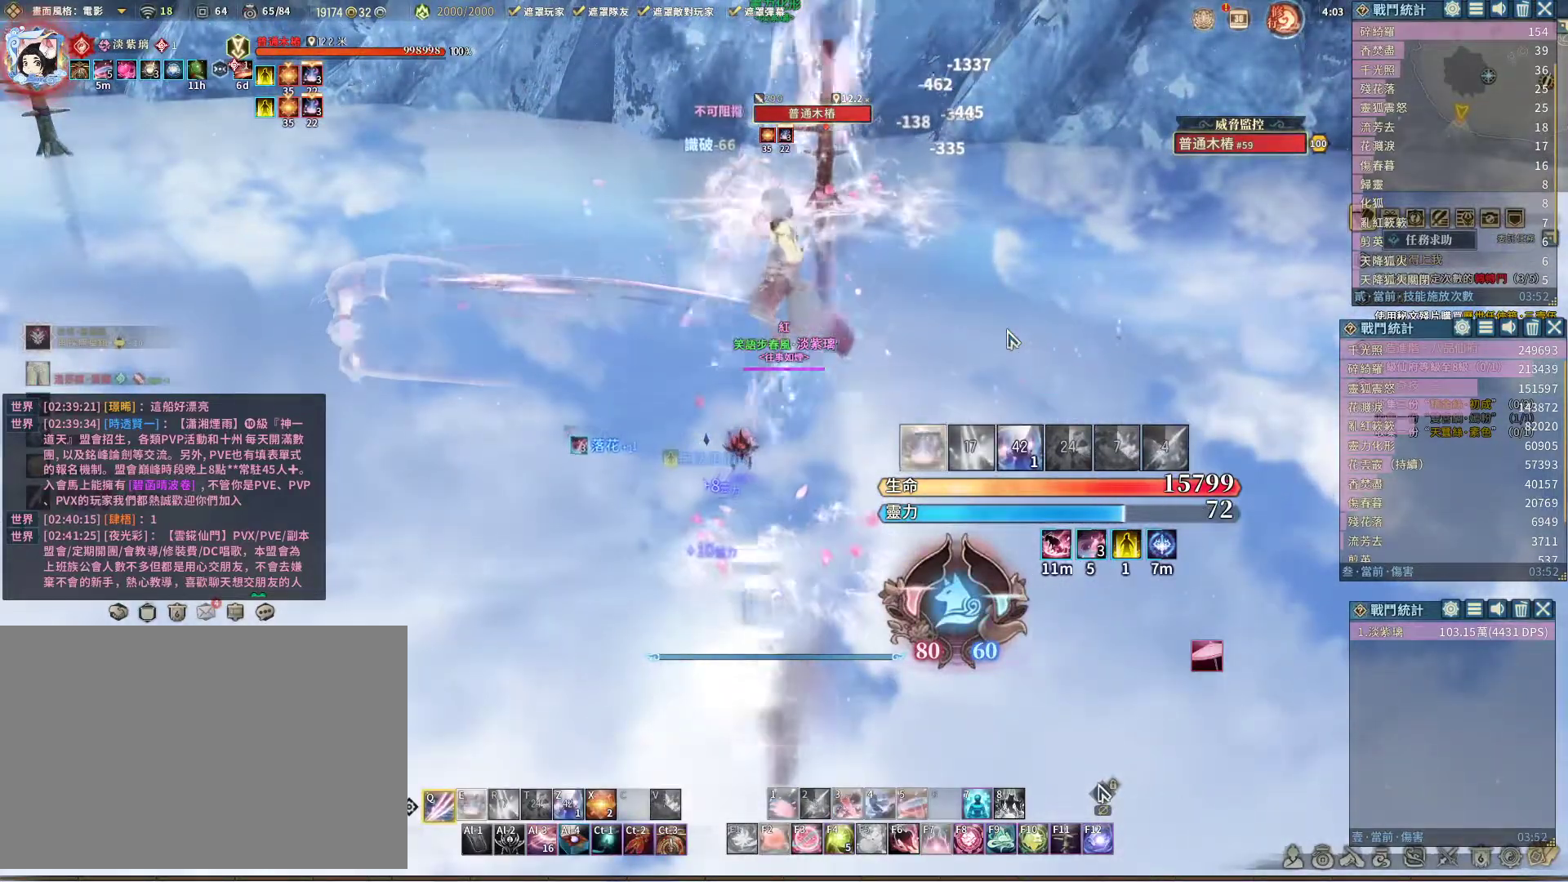
{"keys": ["q"], "mouse": [], "events": [[433, "e", "down"], [467, "e", "up"]]}
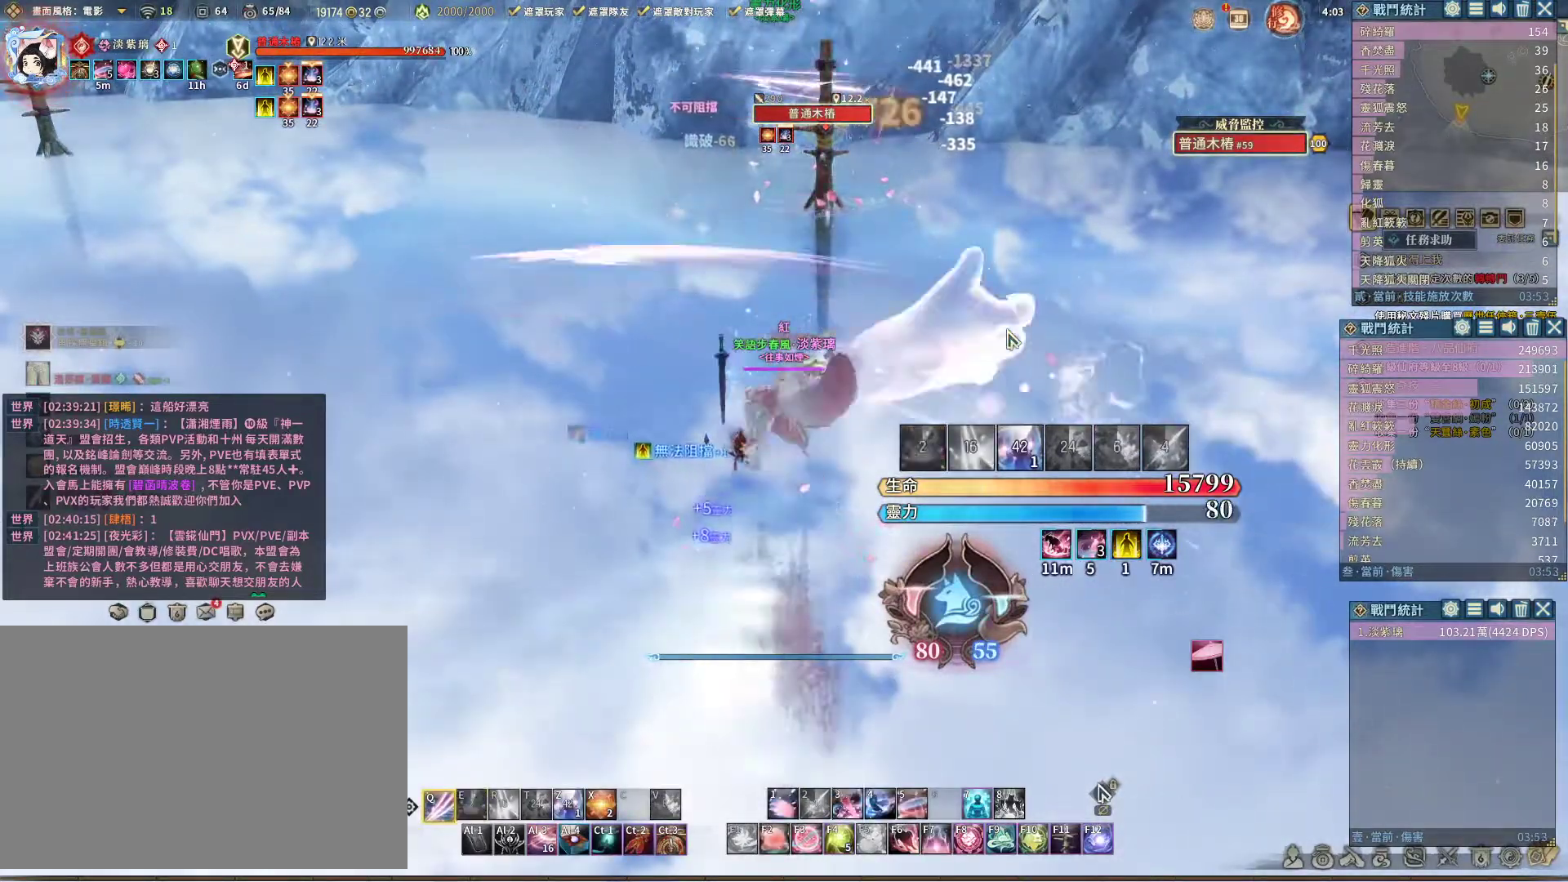
{"keys": [], "mouse": [], "events": [[67, "q", "up"], [433, "z", "down"], [483, "z", "up"]]}
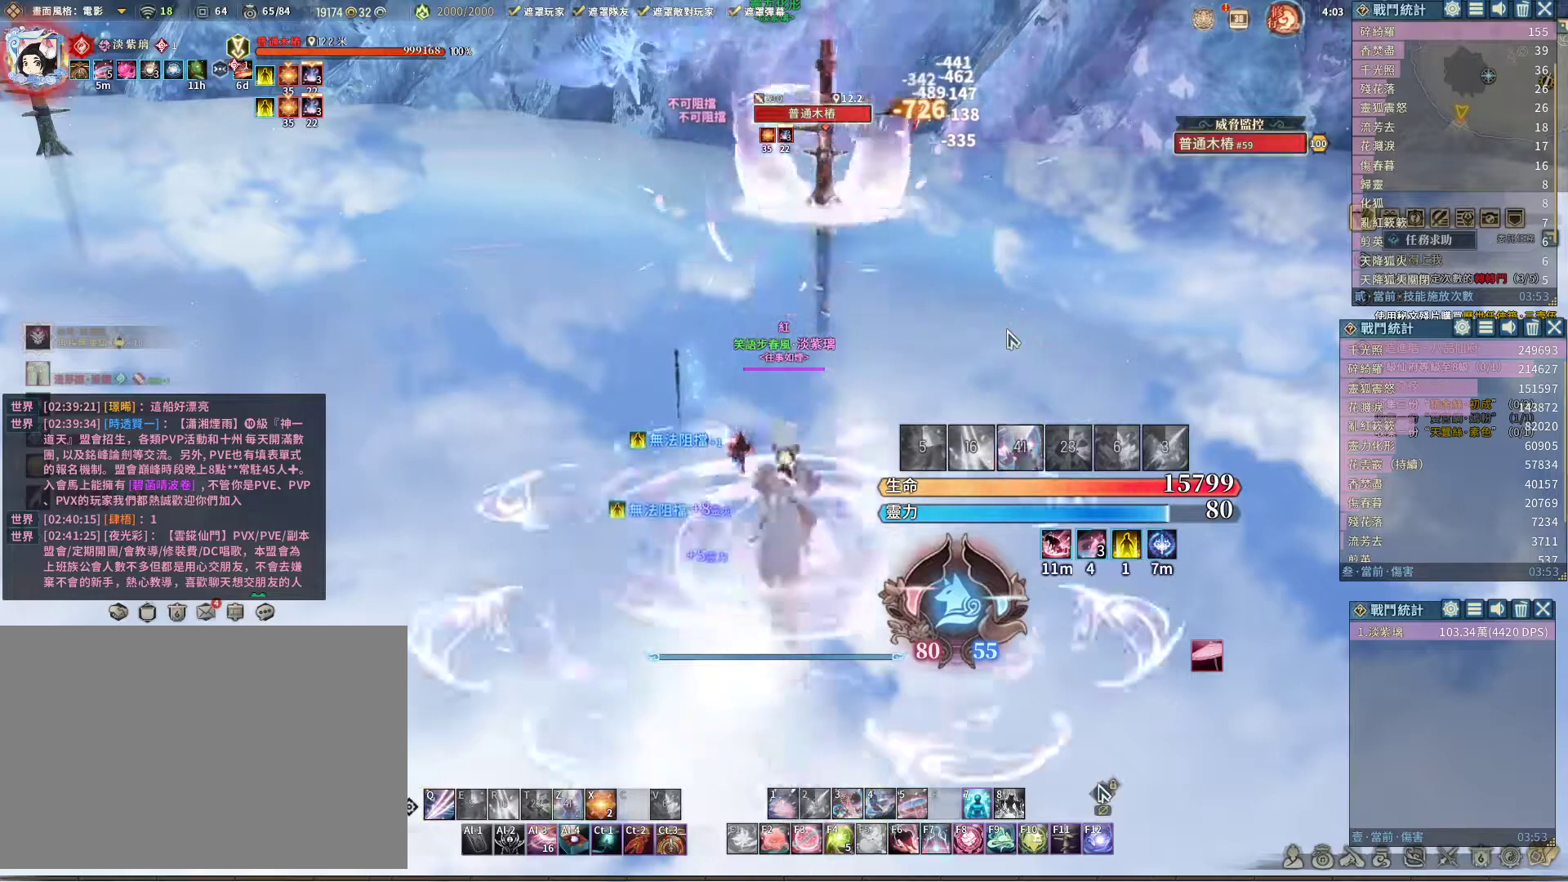
{"keys": ["q"], "mouse": [], "events": [[117, "q", "down"]]}
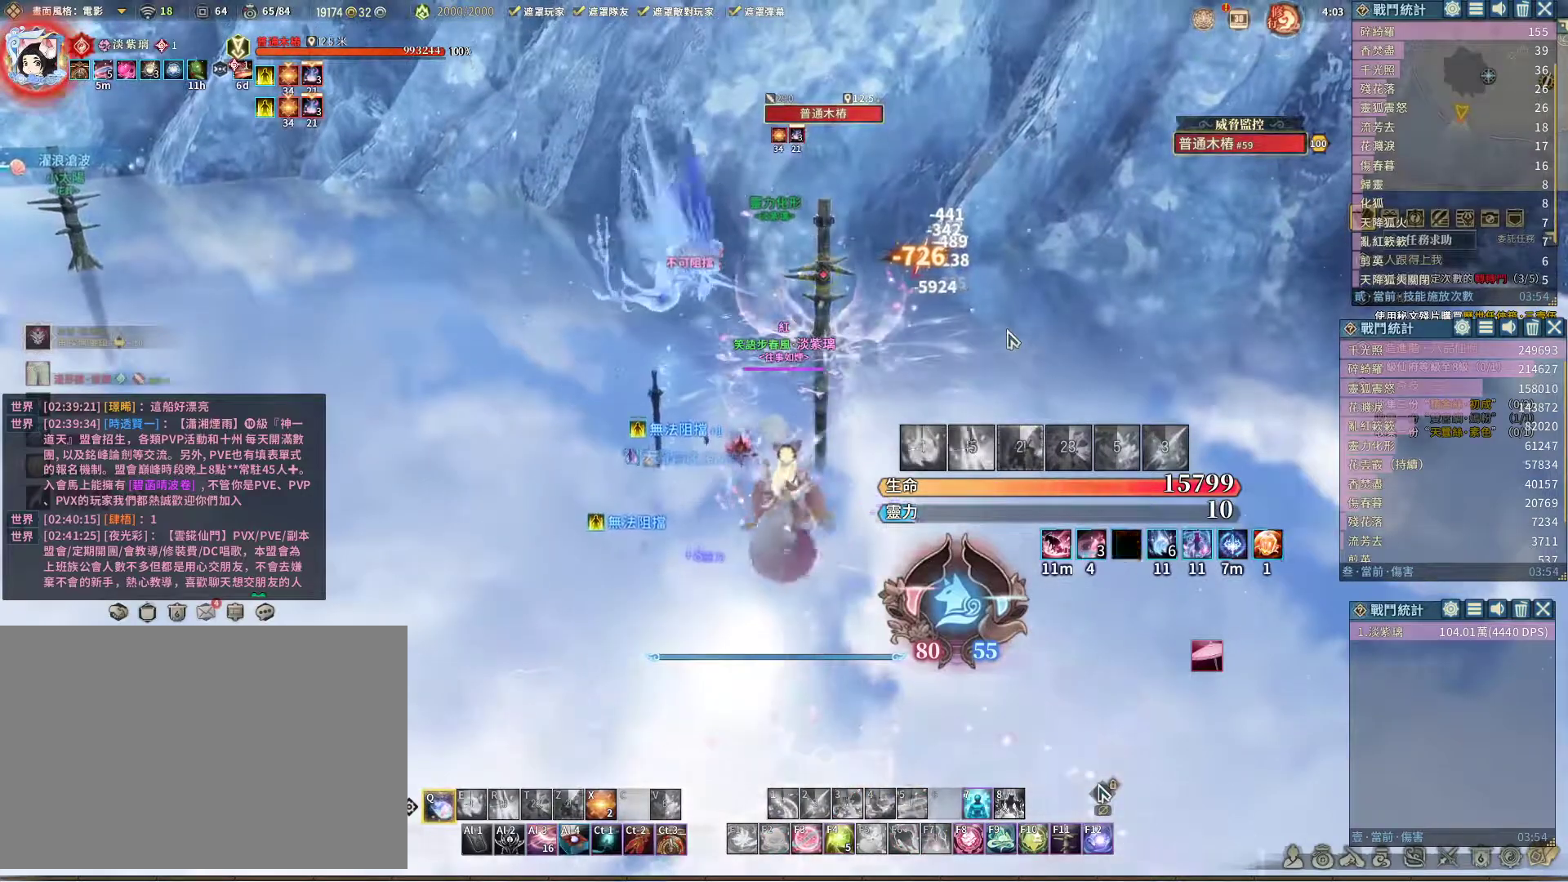
{"keys": ["e", "q"], "mouse": [], "events": [[433, "e", "down"]]}
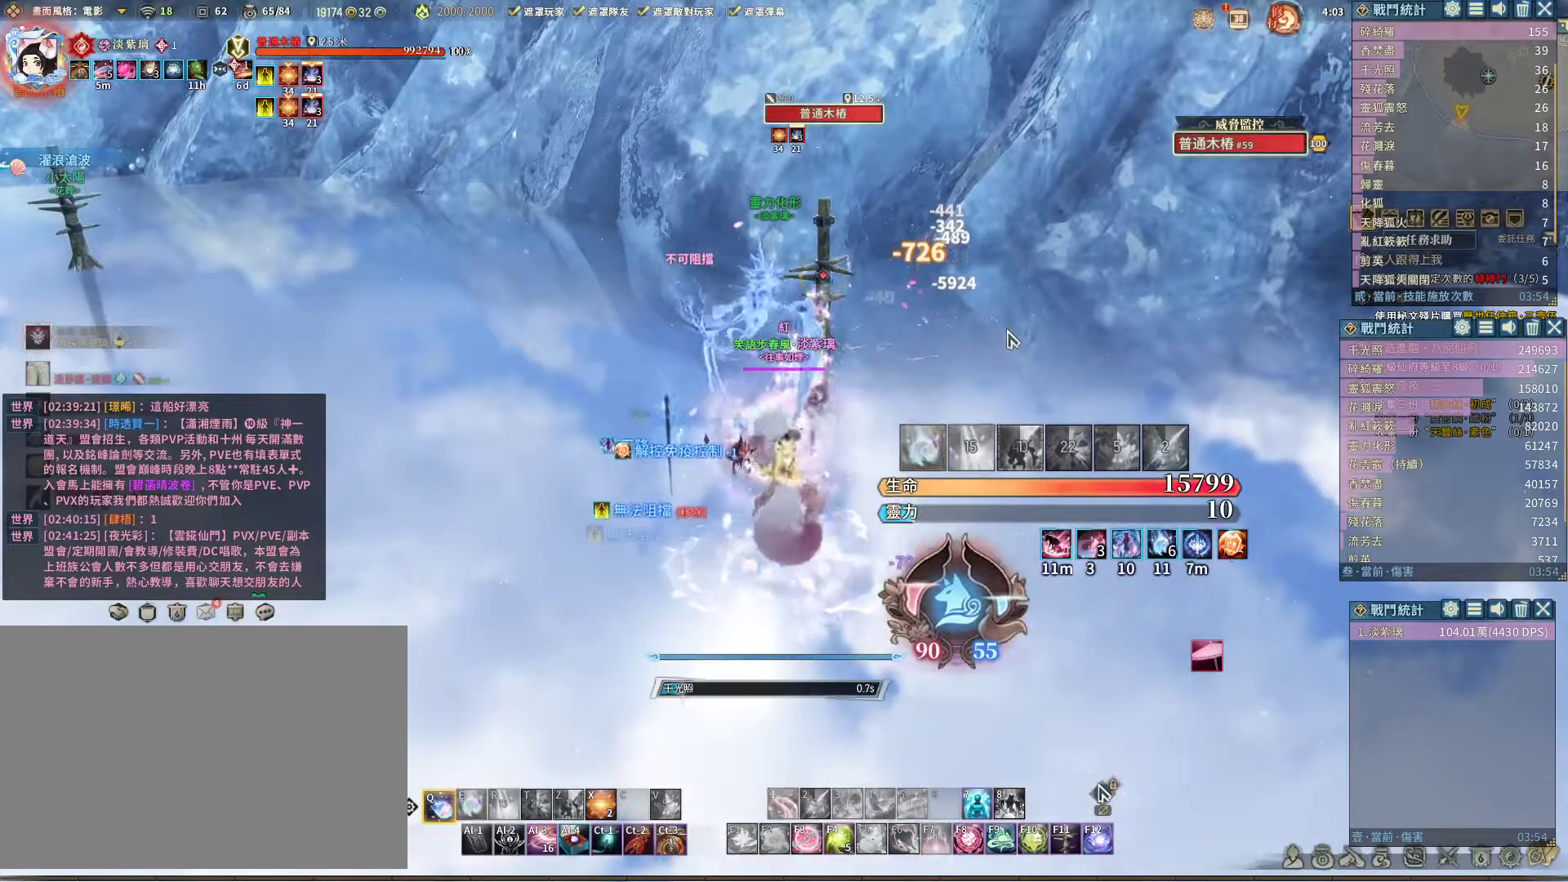
{"keys": ["q"], "mouse": [], "events": [[17, "e", "up"]]}
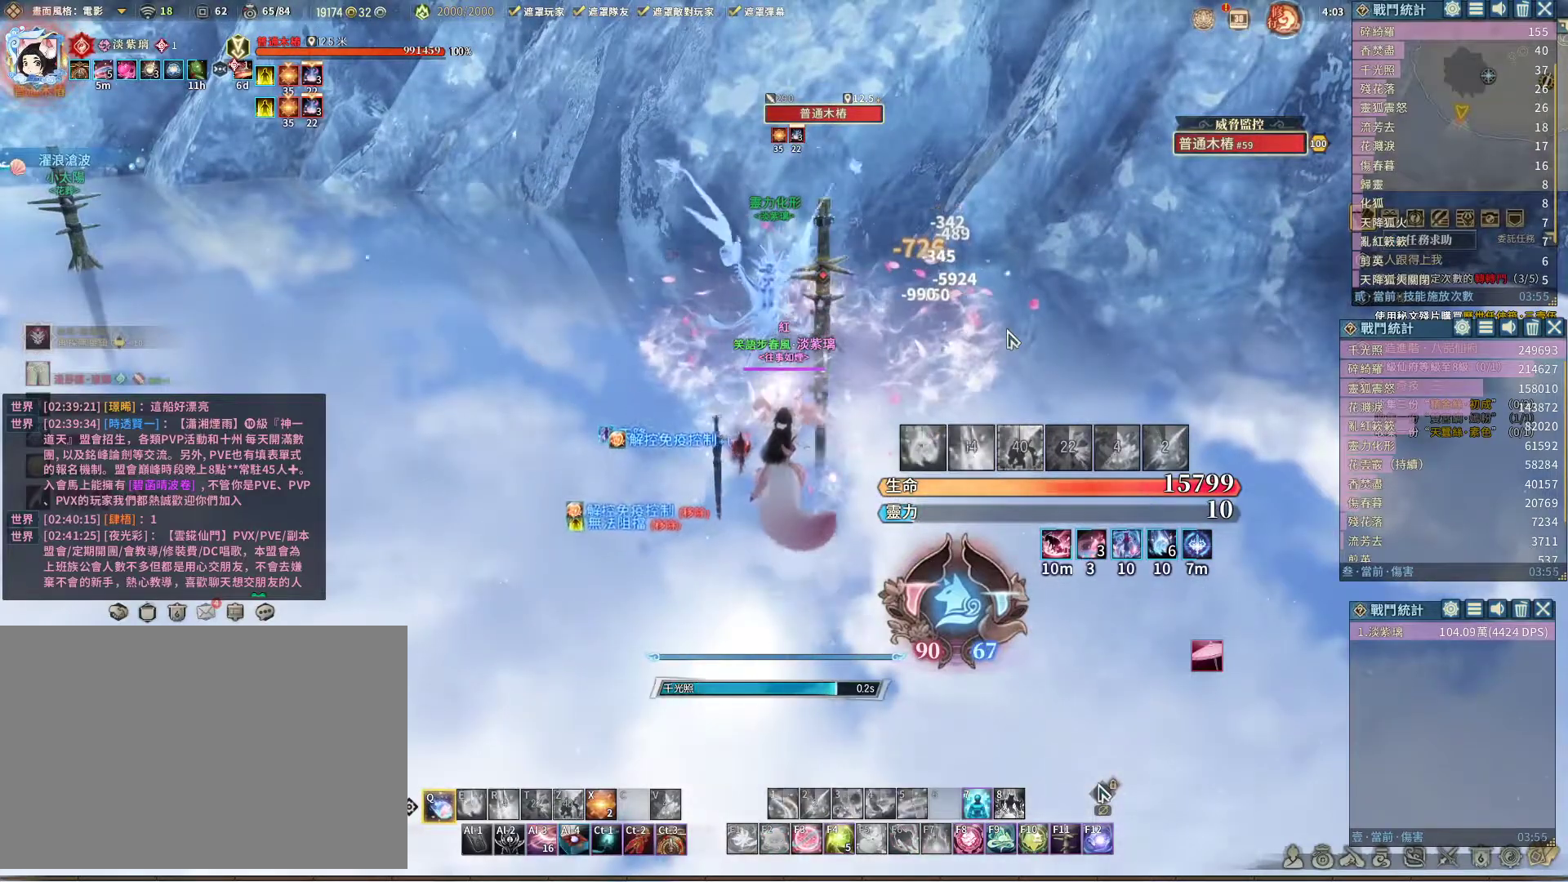
{"keys": ["q"], "mouse": [], "events": []}
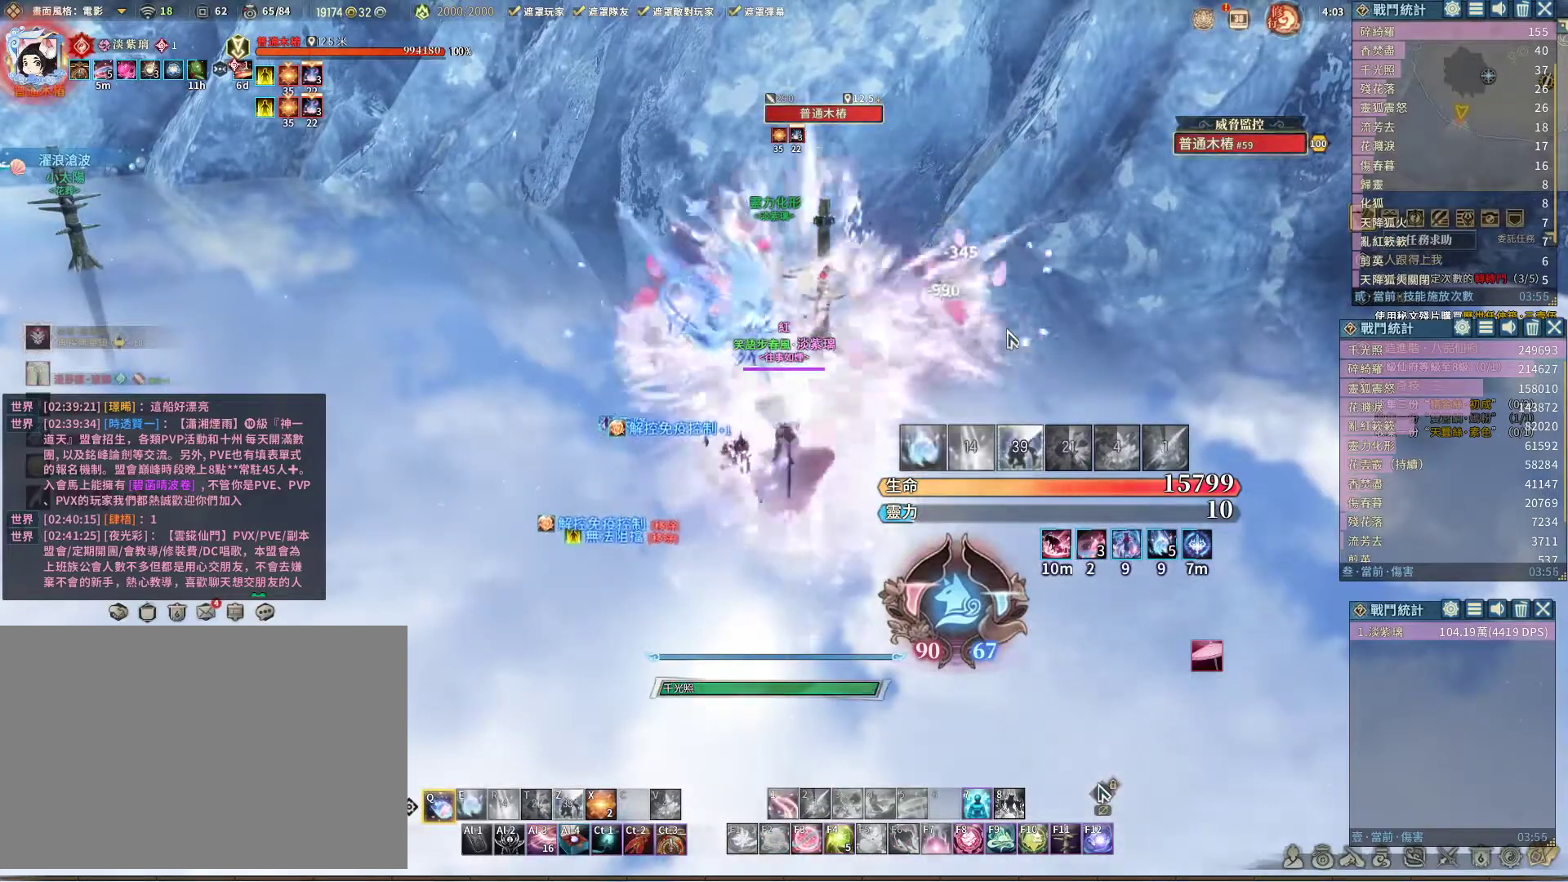
{"keys": ["q"], "mouse": [], "events": [[333, "e", "down"], [417, "e", "up"]]}
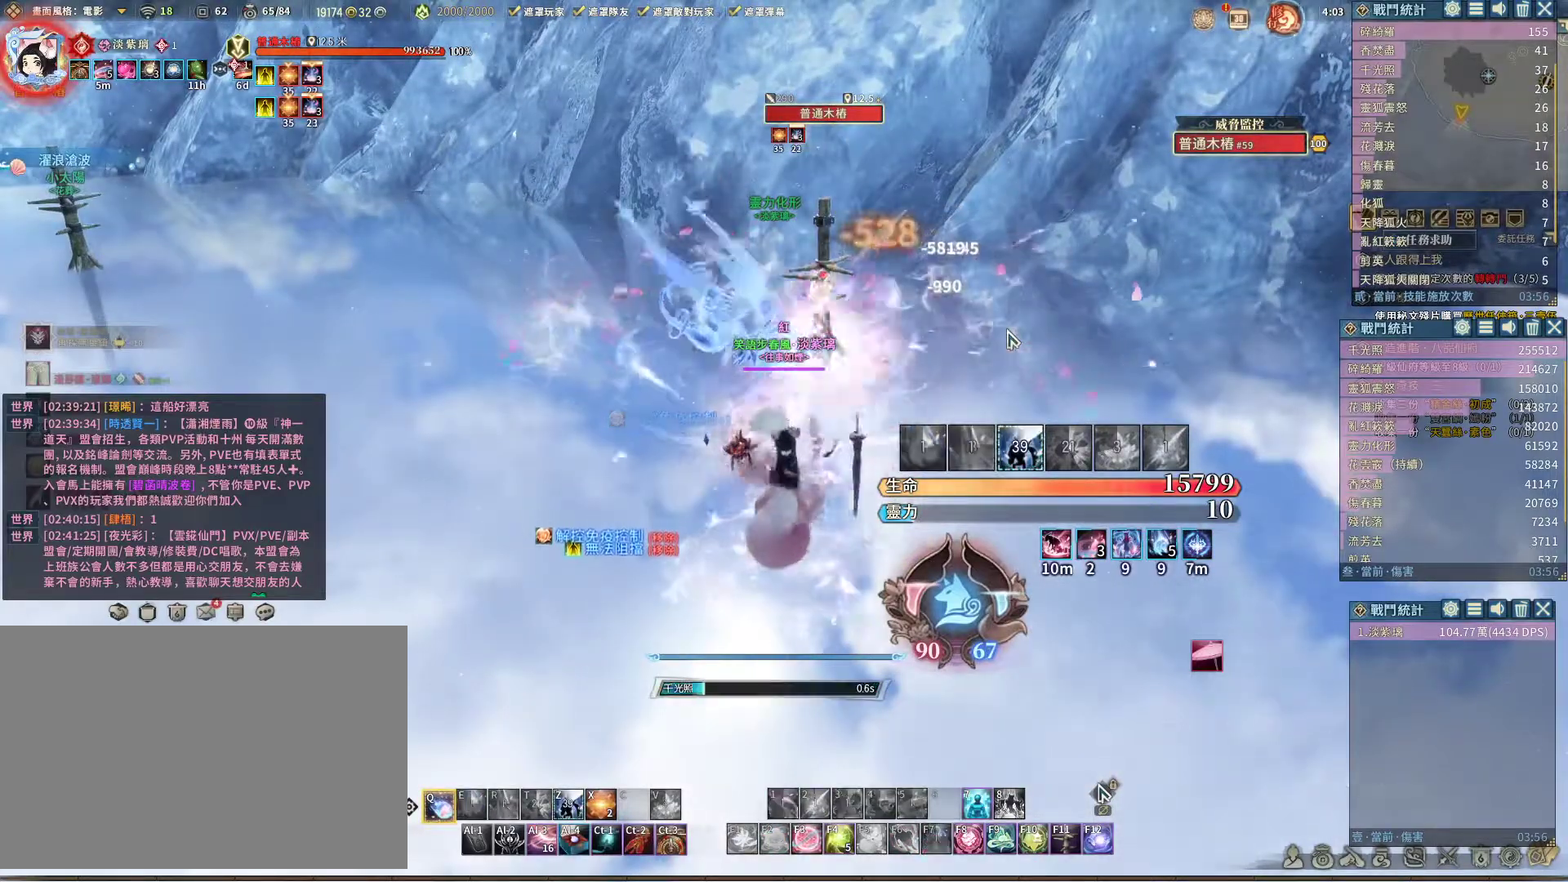
{"keys": ["q"], "mouse": [], "events": []}
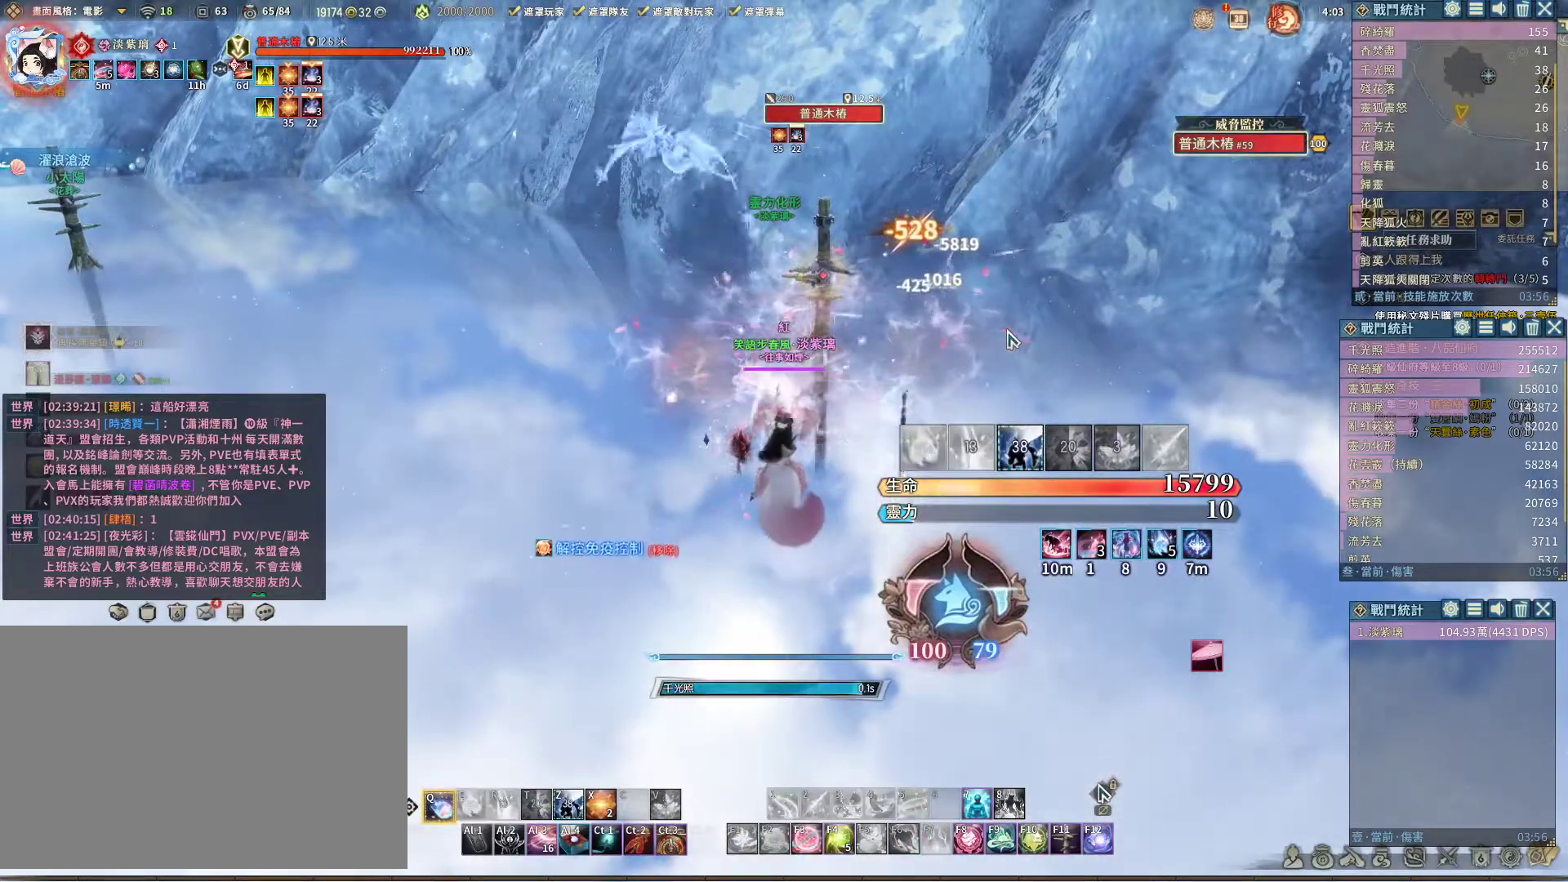
{"keys": ["q"], "mouse": [], "events": []}
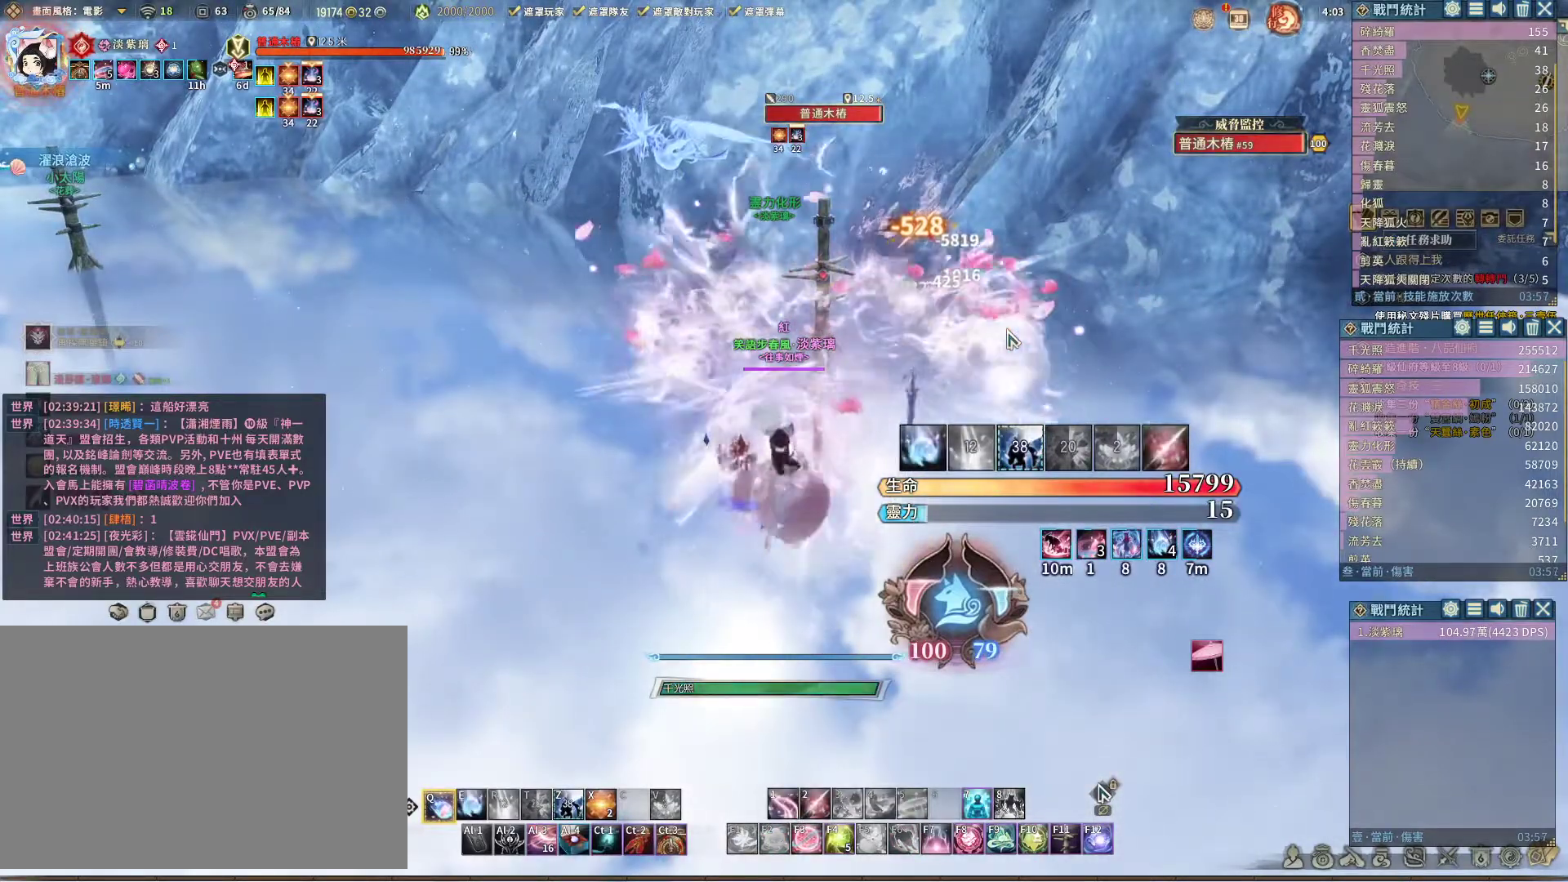
{"keys": ["q"], "mouse": [], "events": [[250, "e", "down"], [283, "e", "up"]]}
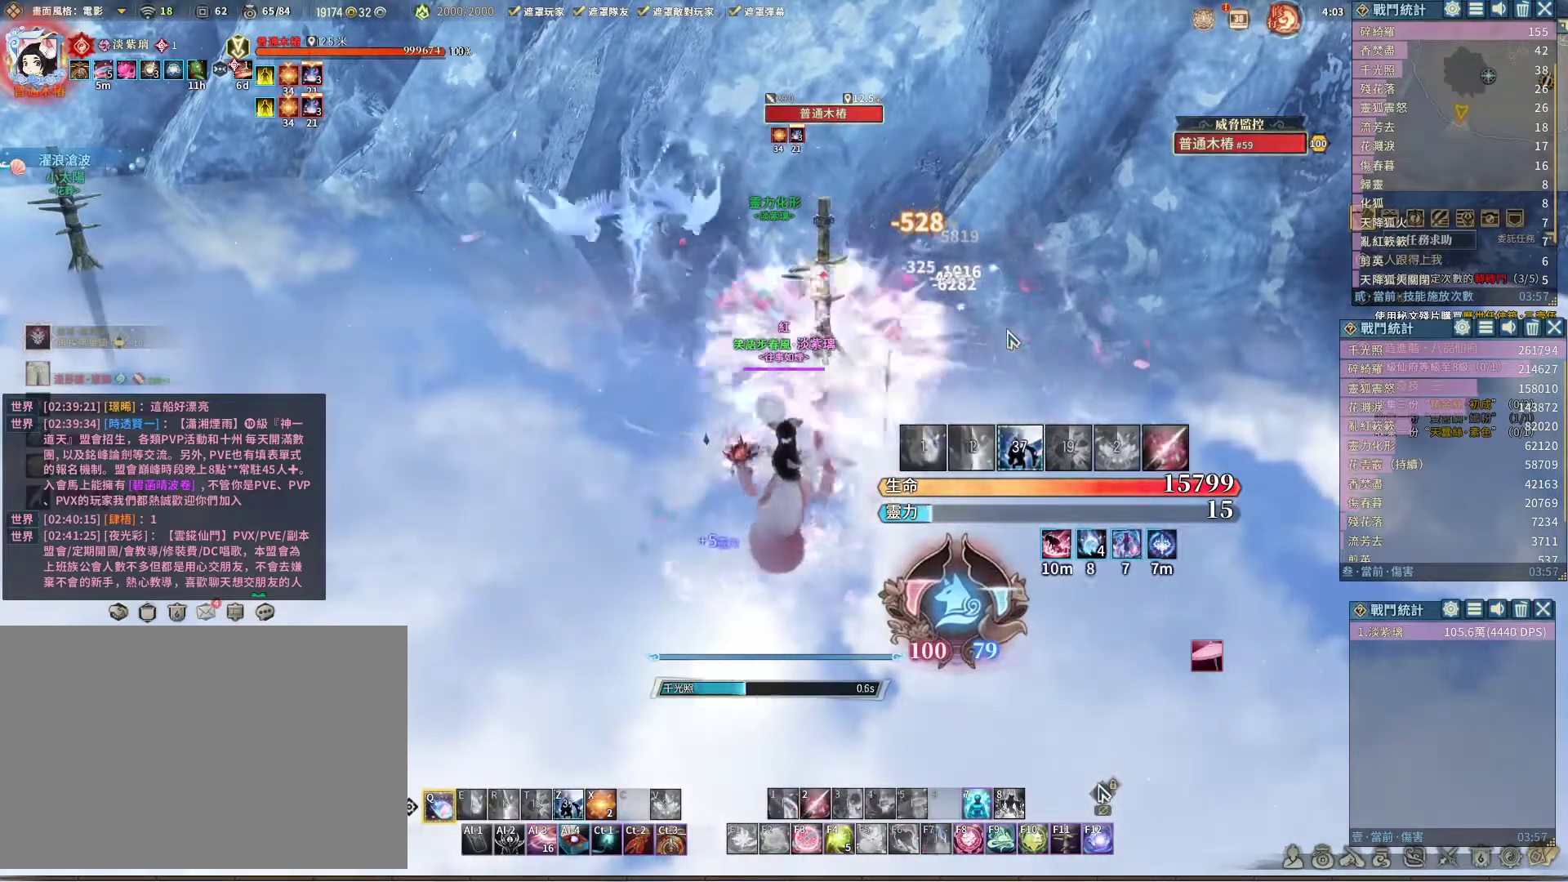
{"keys": ["q"], "mouse": [], "events": []}
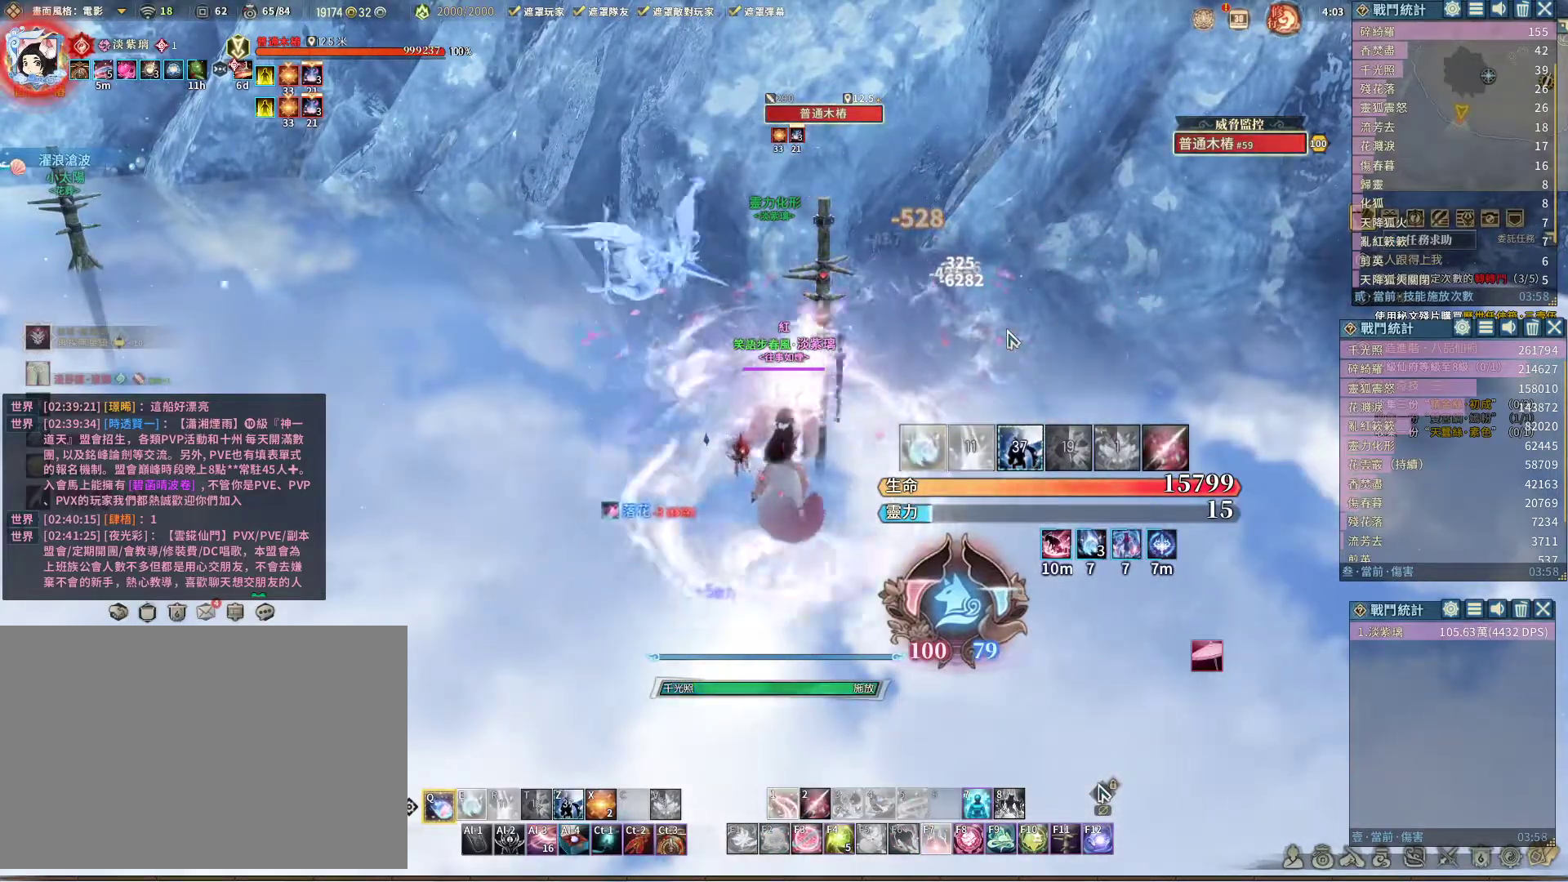
{"keys": ["q"], "mouse": [], "events": []}
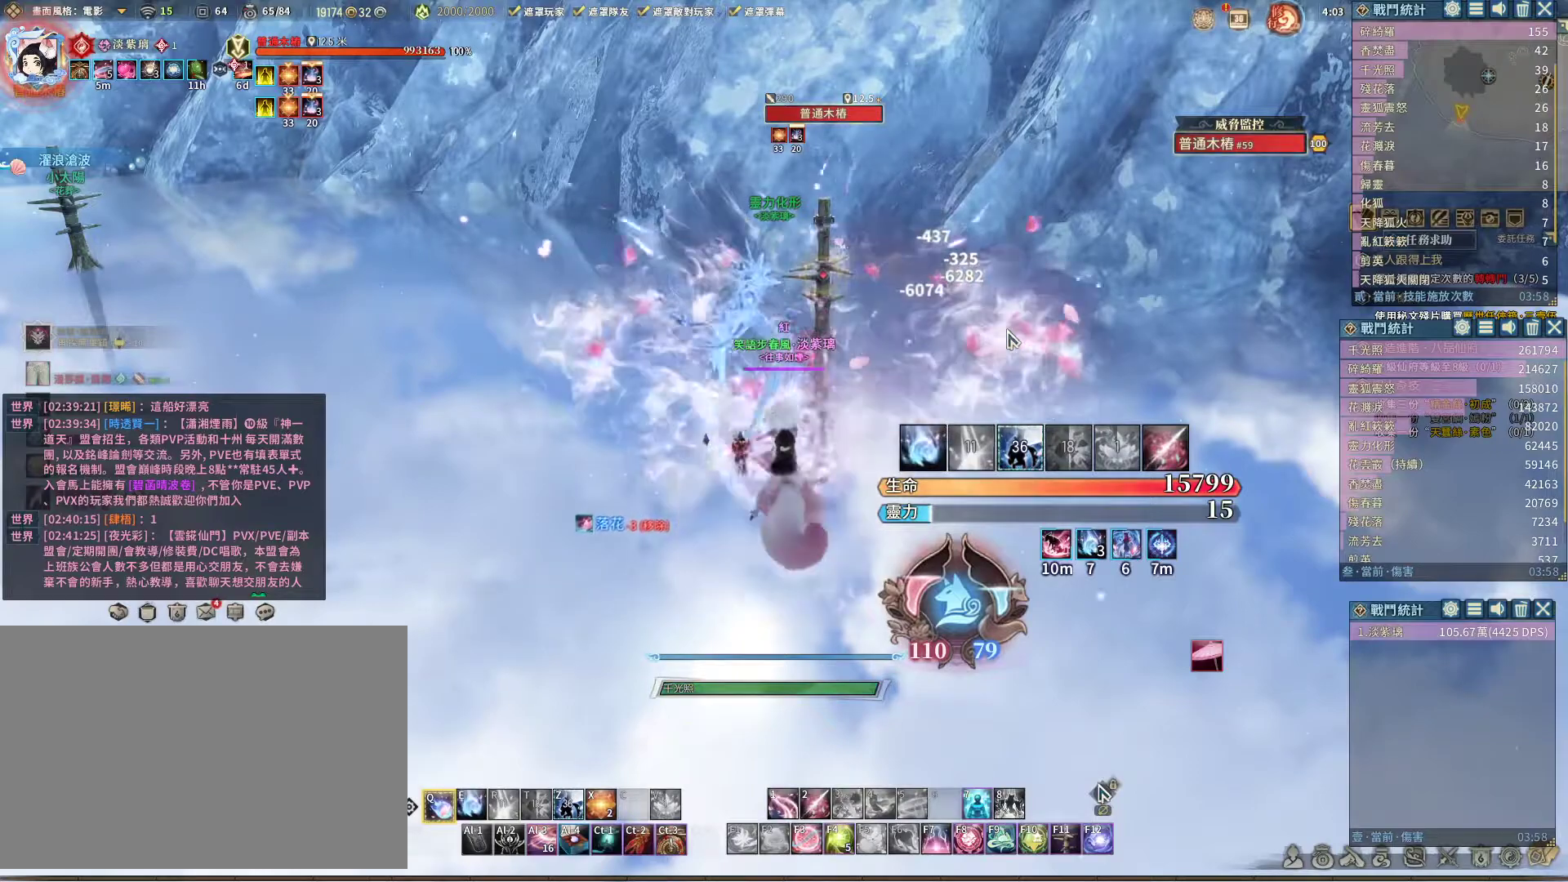
{"keys": ["q"], "mouse": [], "events": [[67, "e", "down"], [150, "e", "up"]]}
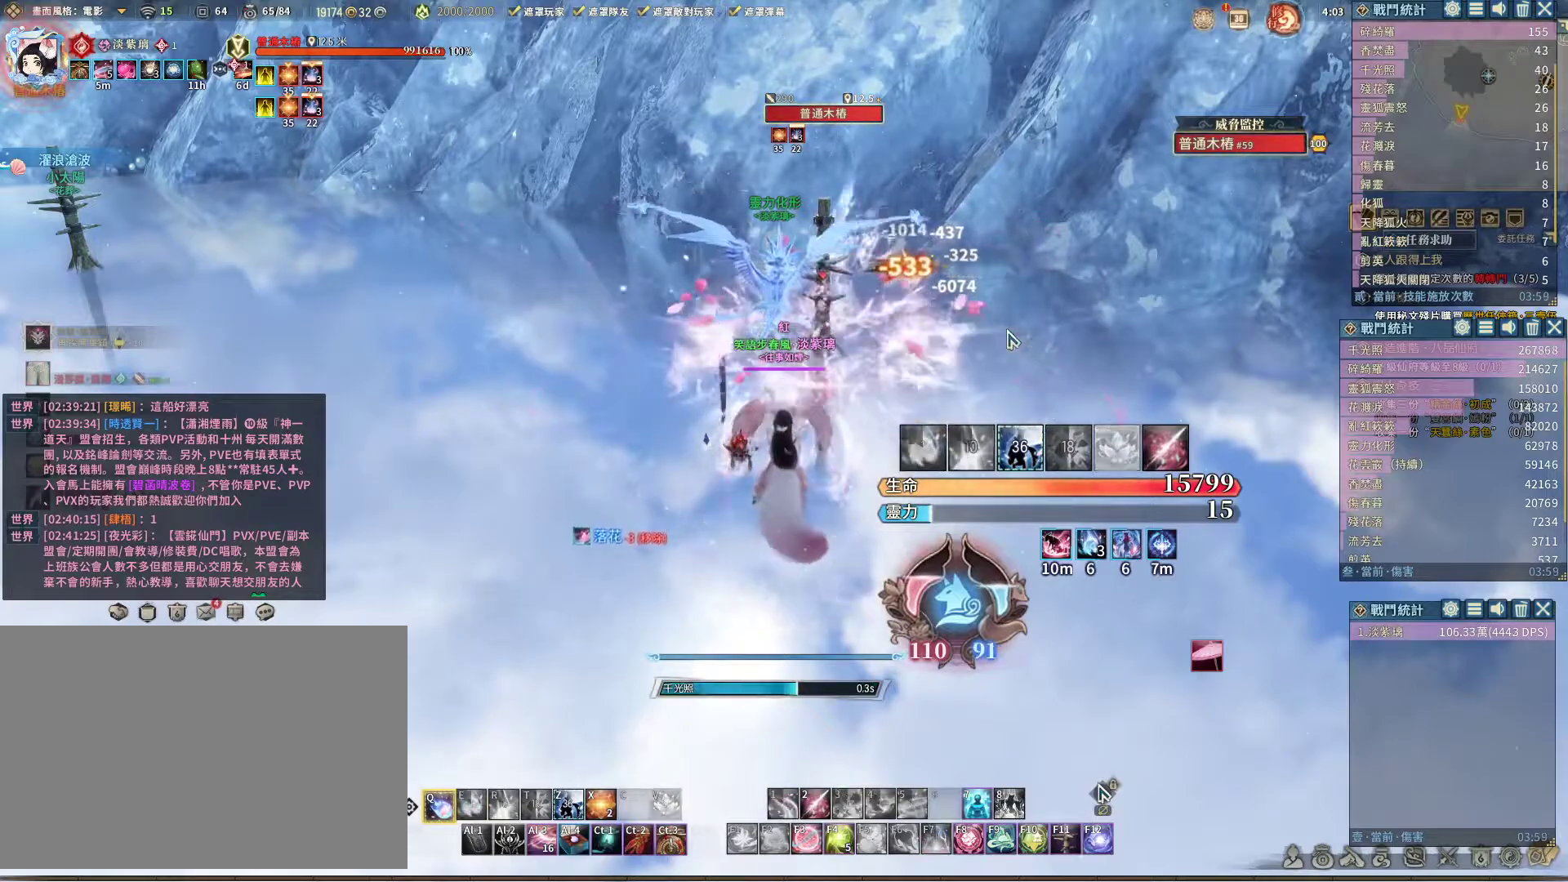
{"keys": ["q"], "mouse": [], "events": []}
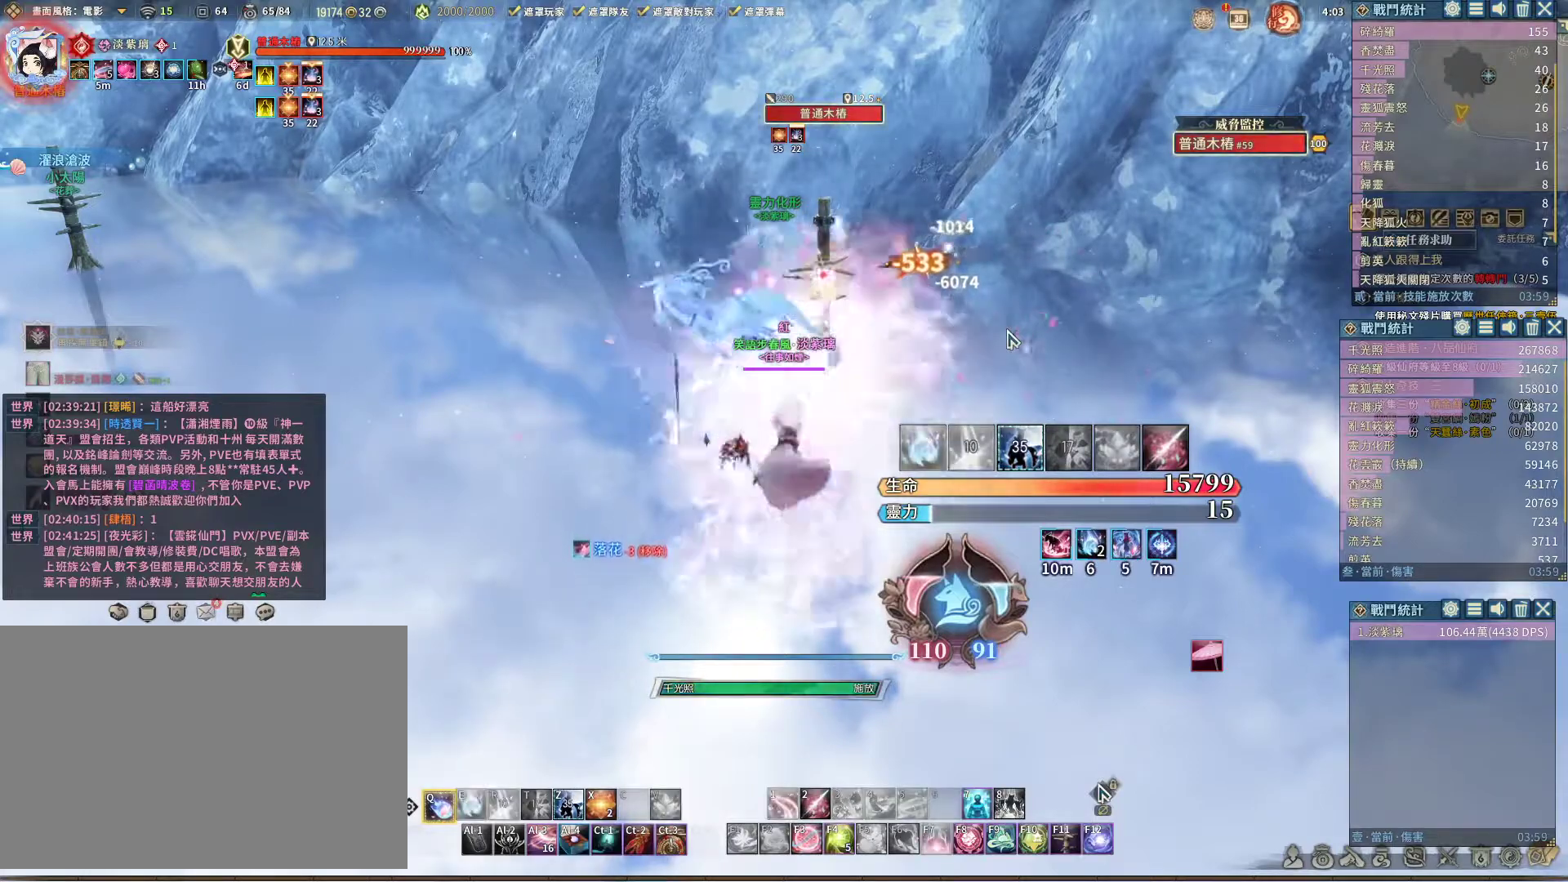
{"keys": ["e", "q"], "mouse": [], "events": [[417, "e", "down"]]}
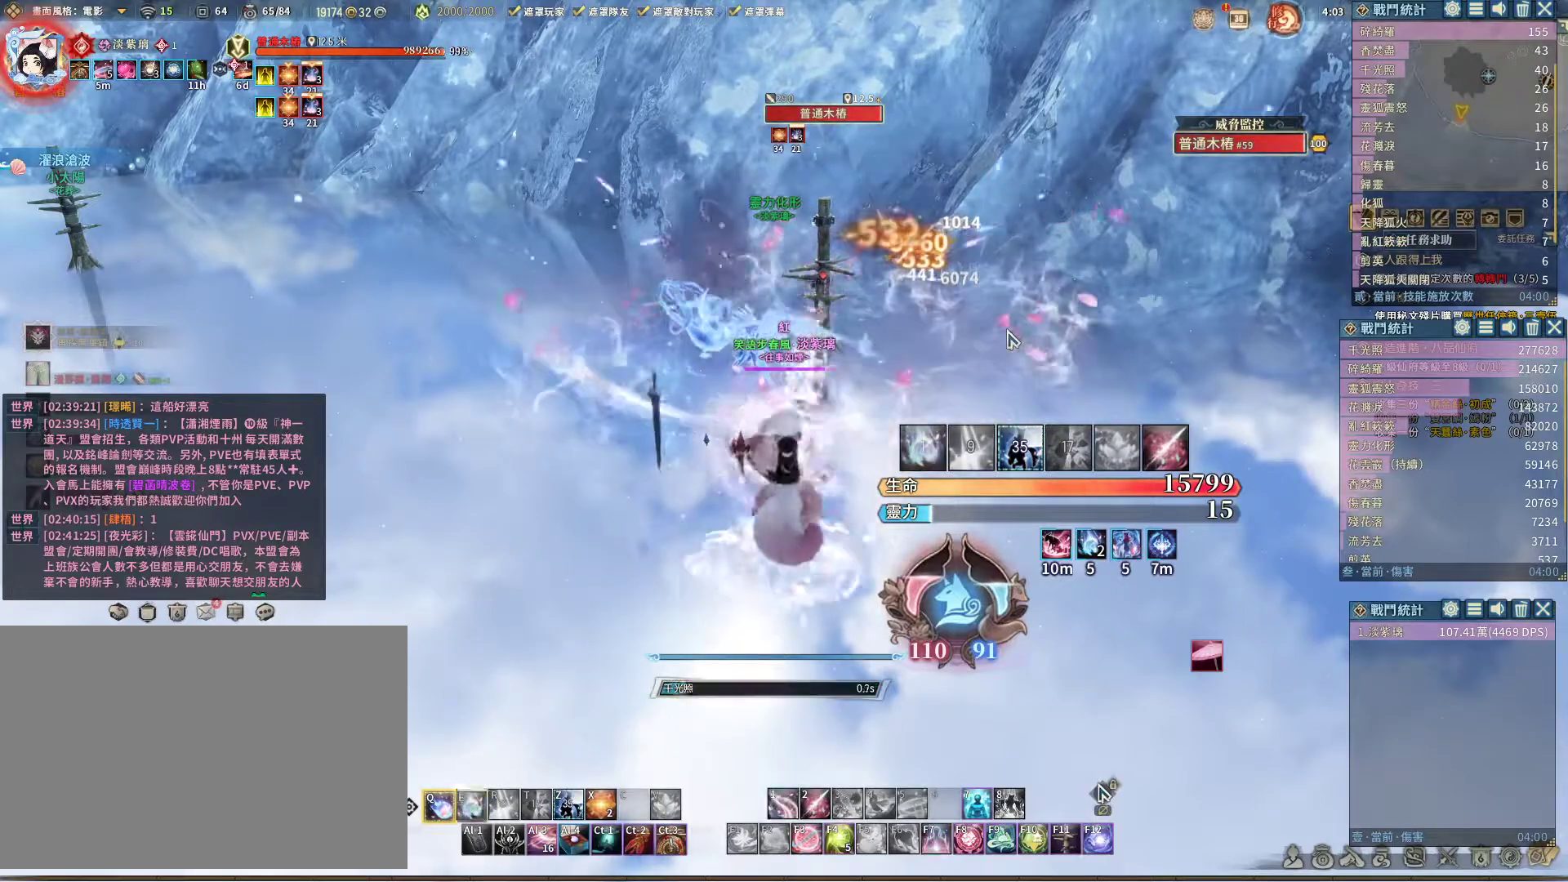
{"keys": ["q"], "mouse": [], "events": [[17, "e", "up"]]}
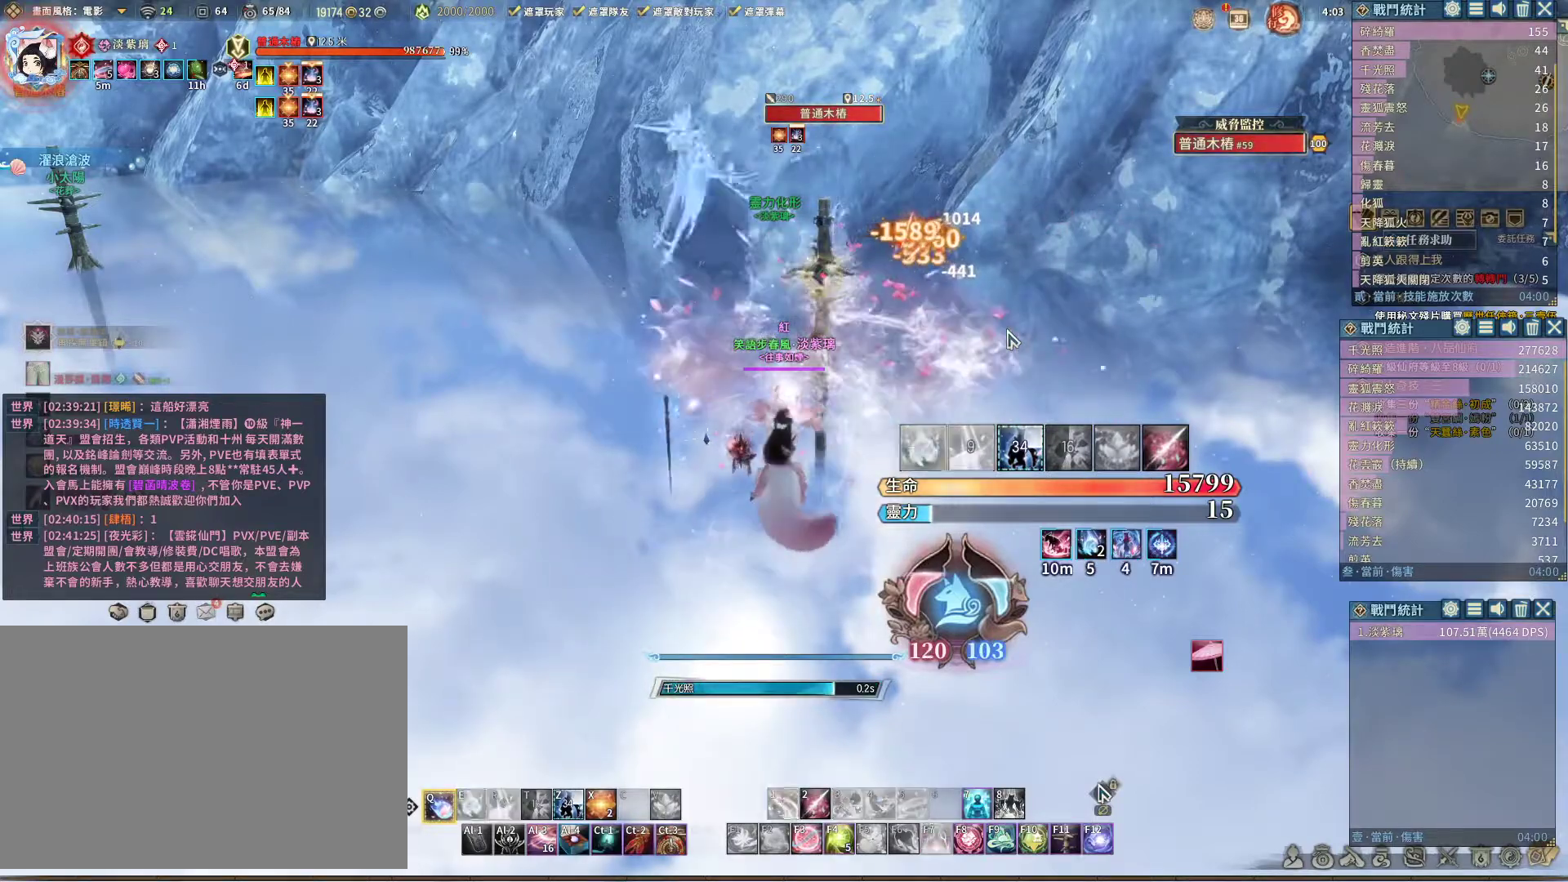
{"keys": ["q"], "mouse": [], "events": []}
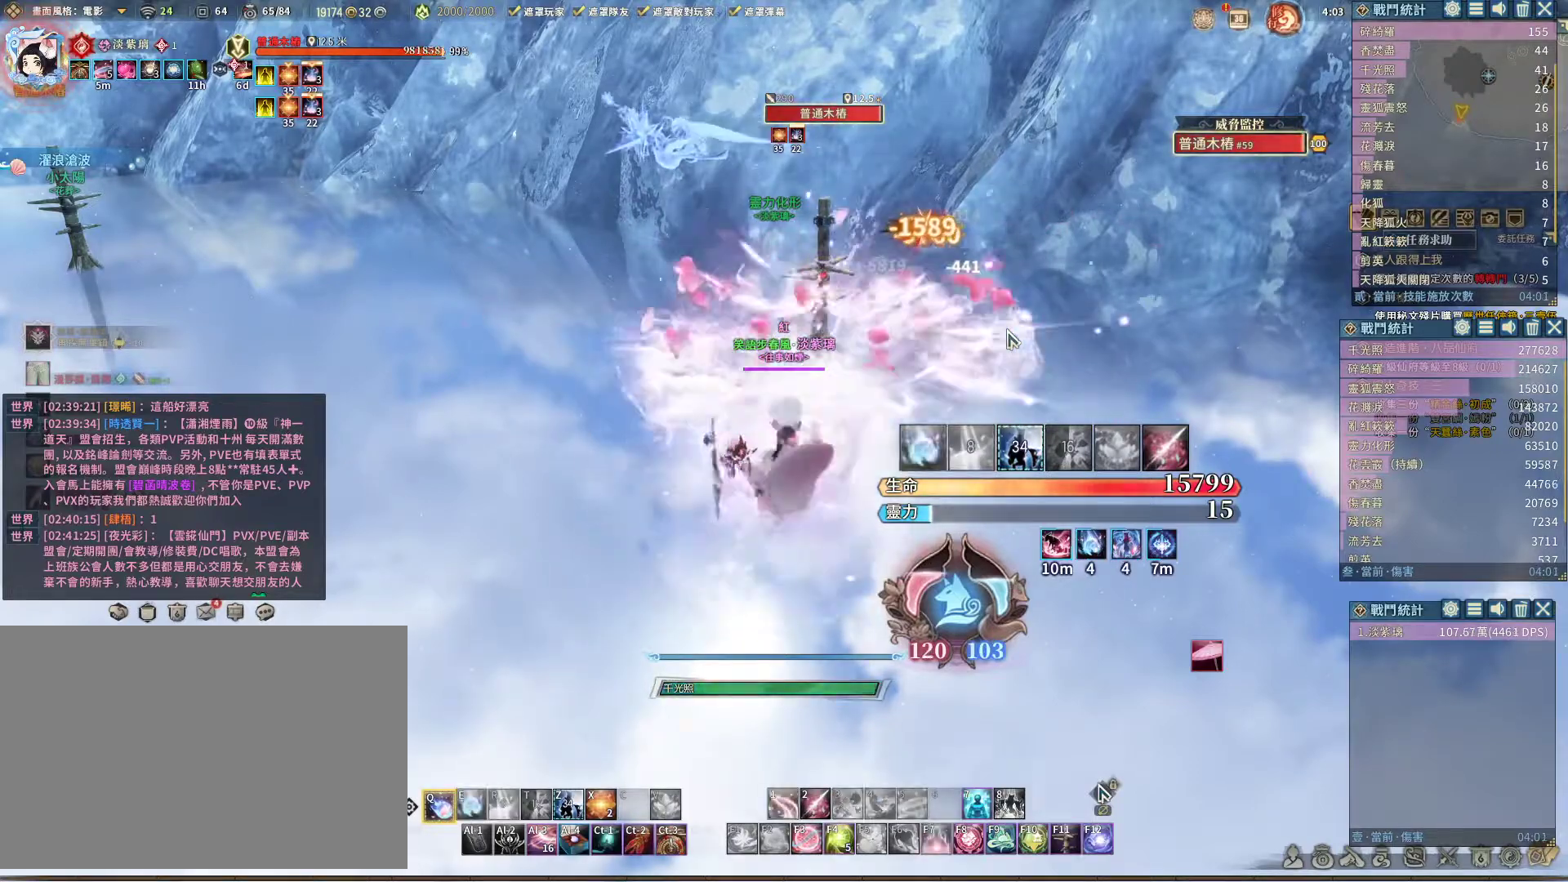
{"keys": ["q"], "mouse": [], "events": [[283, "e", "down"], [383, "e", "up"]]}
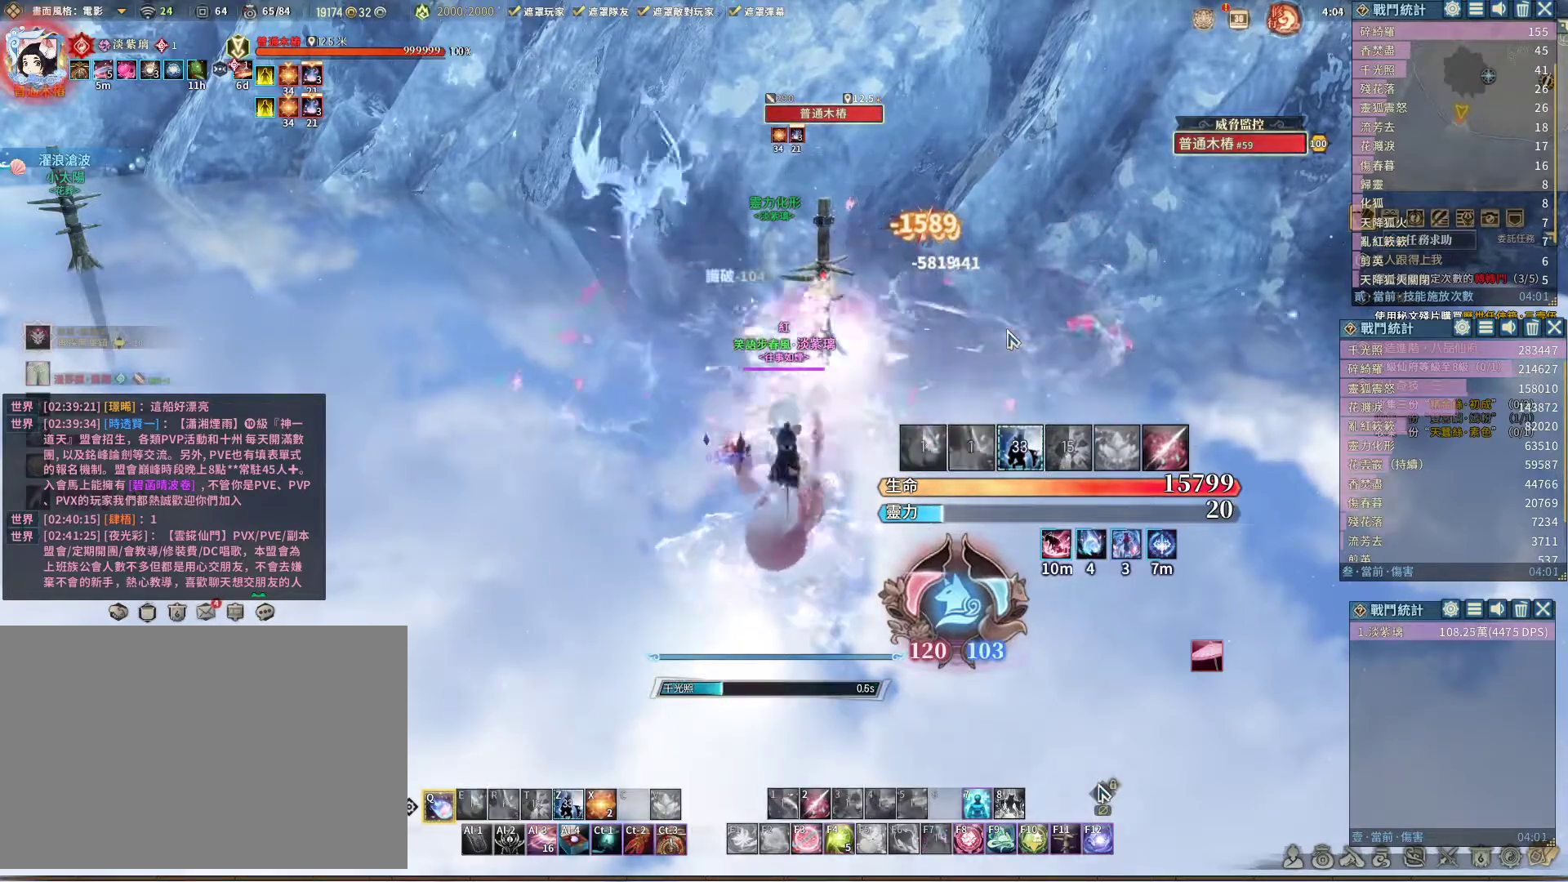
{"keys": [], "mouse": [], "events": [[400, "q", "up"]]}
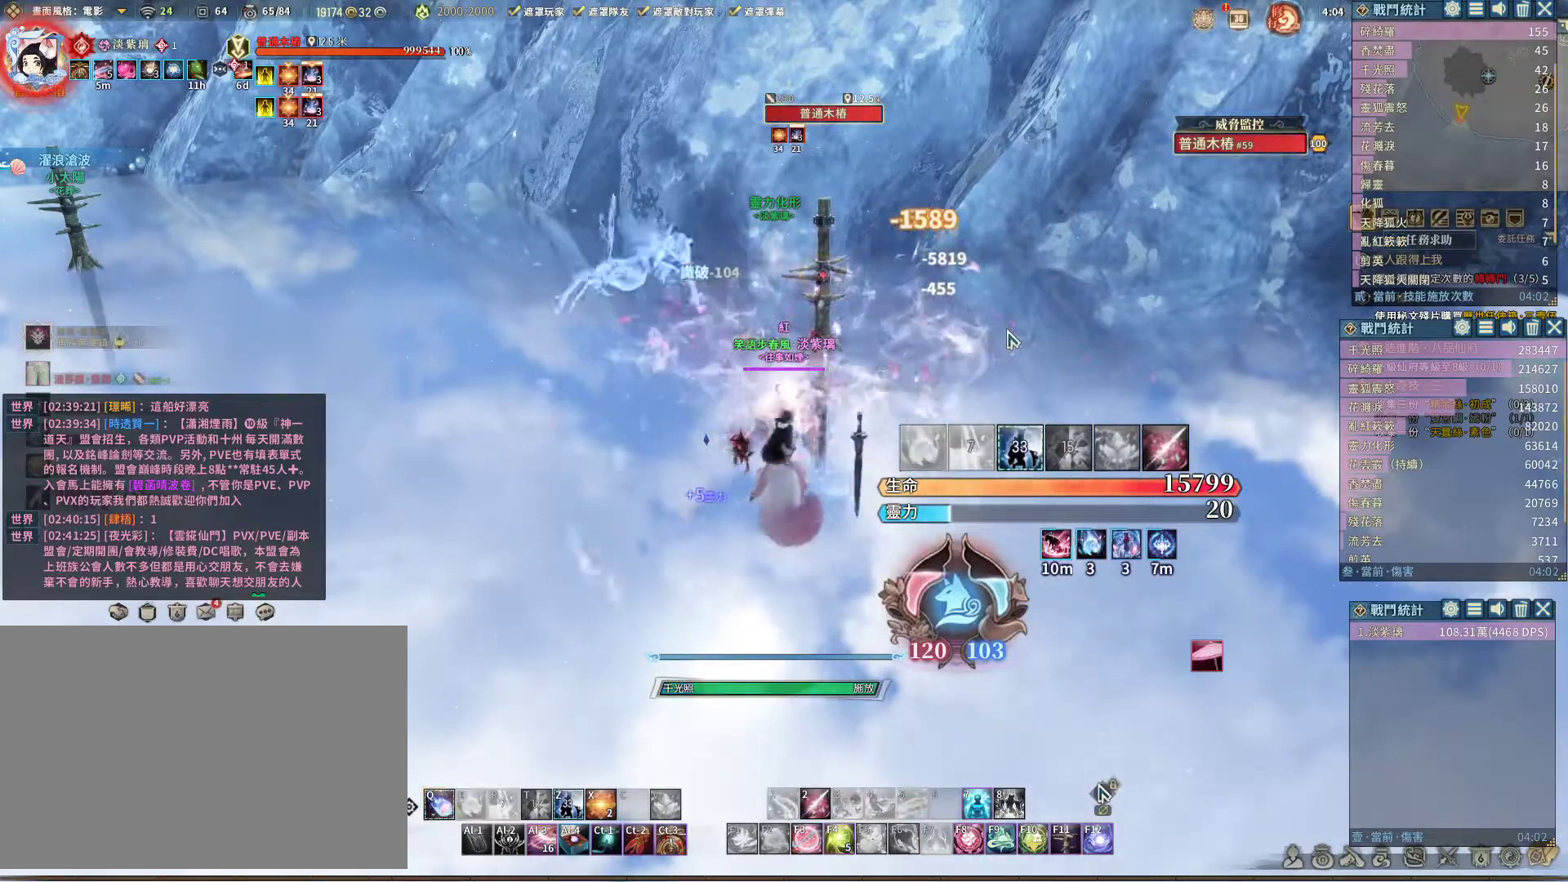
{"keys": ["q"], "mouse": [], "events": [[217, "z", "down"], [267, "z", "up"], [367, "q", "down"]]}
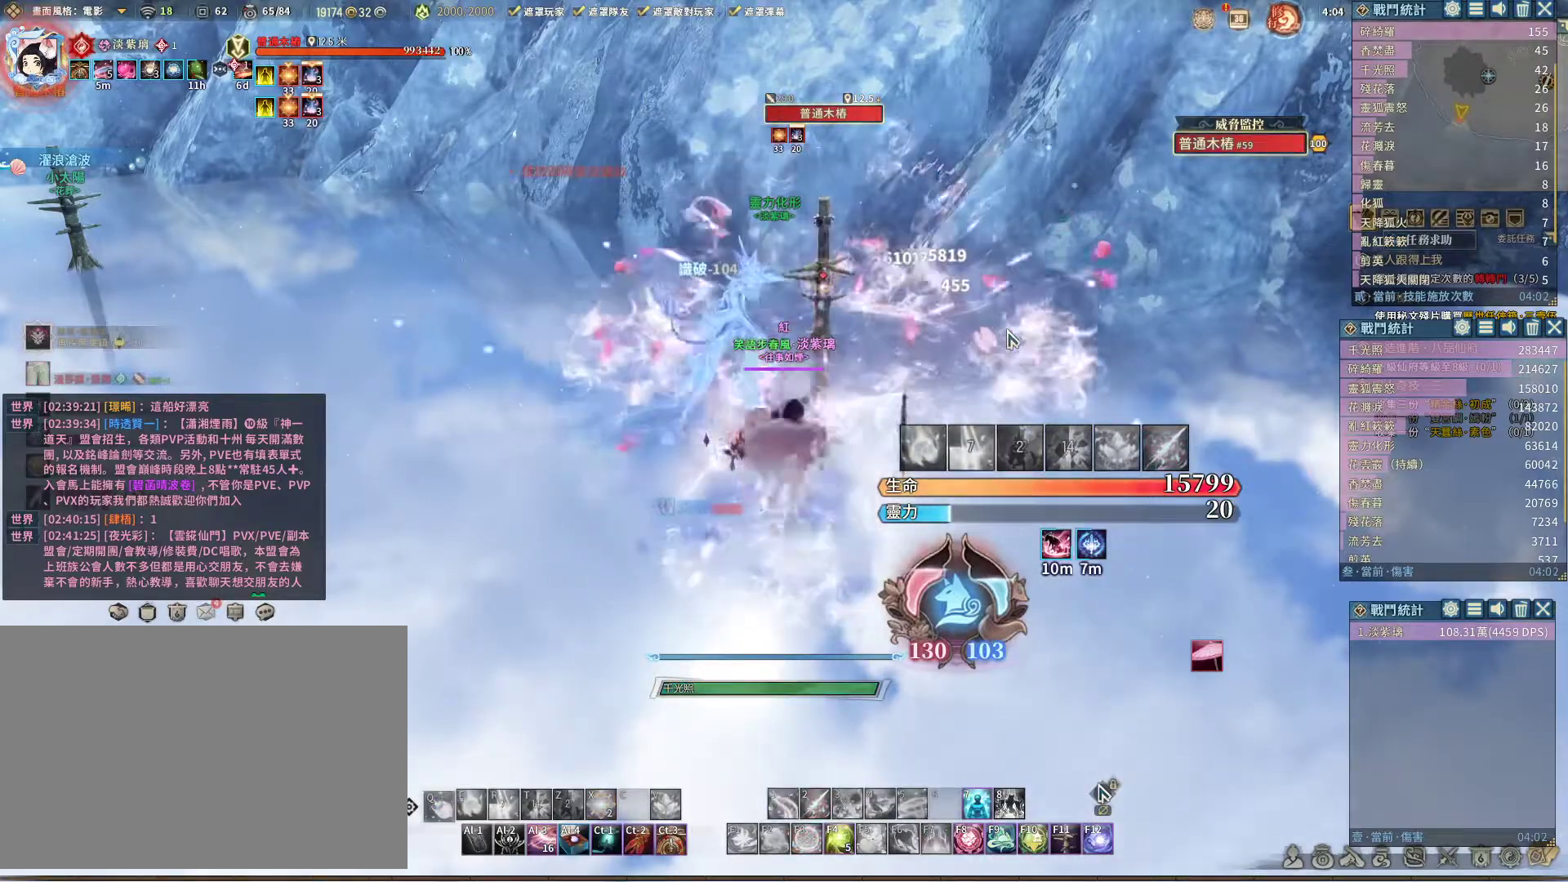
{"keys": ["q"], "mouse": [], "events": []}